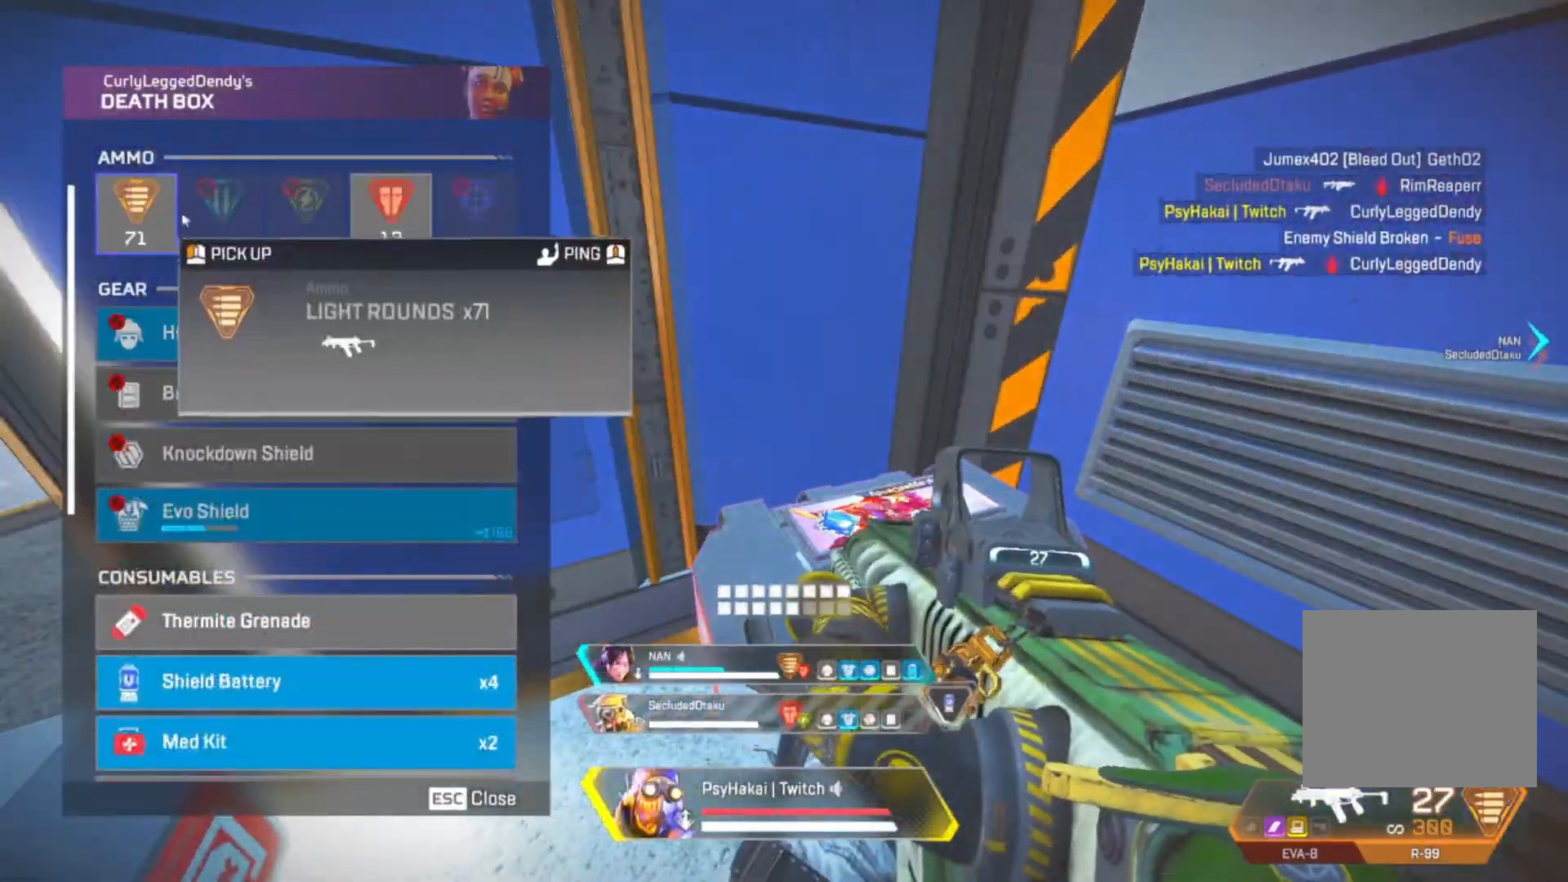
Gameplay with keyboard; each line is a JSON object with the keys held at the frame after it. "events" lists presses ("down") and releases ("up") of "1", "2", "3", "4", "5", "a", "alt", "c", "caps_lock", "ctrl", "d", "e", "f", "g", "q", "r", "s", "shift", "space", "t", "tab", "v", "w", "x" and "z" between this image and that frame as [ms after this image, input, new state], when the widget could be followed in between. No other keys are recorded. Mouse input is not recorded.
{"keys": [], "events": [[167, "s", "down"], [450, "s", "up"]]}
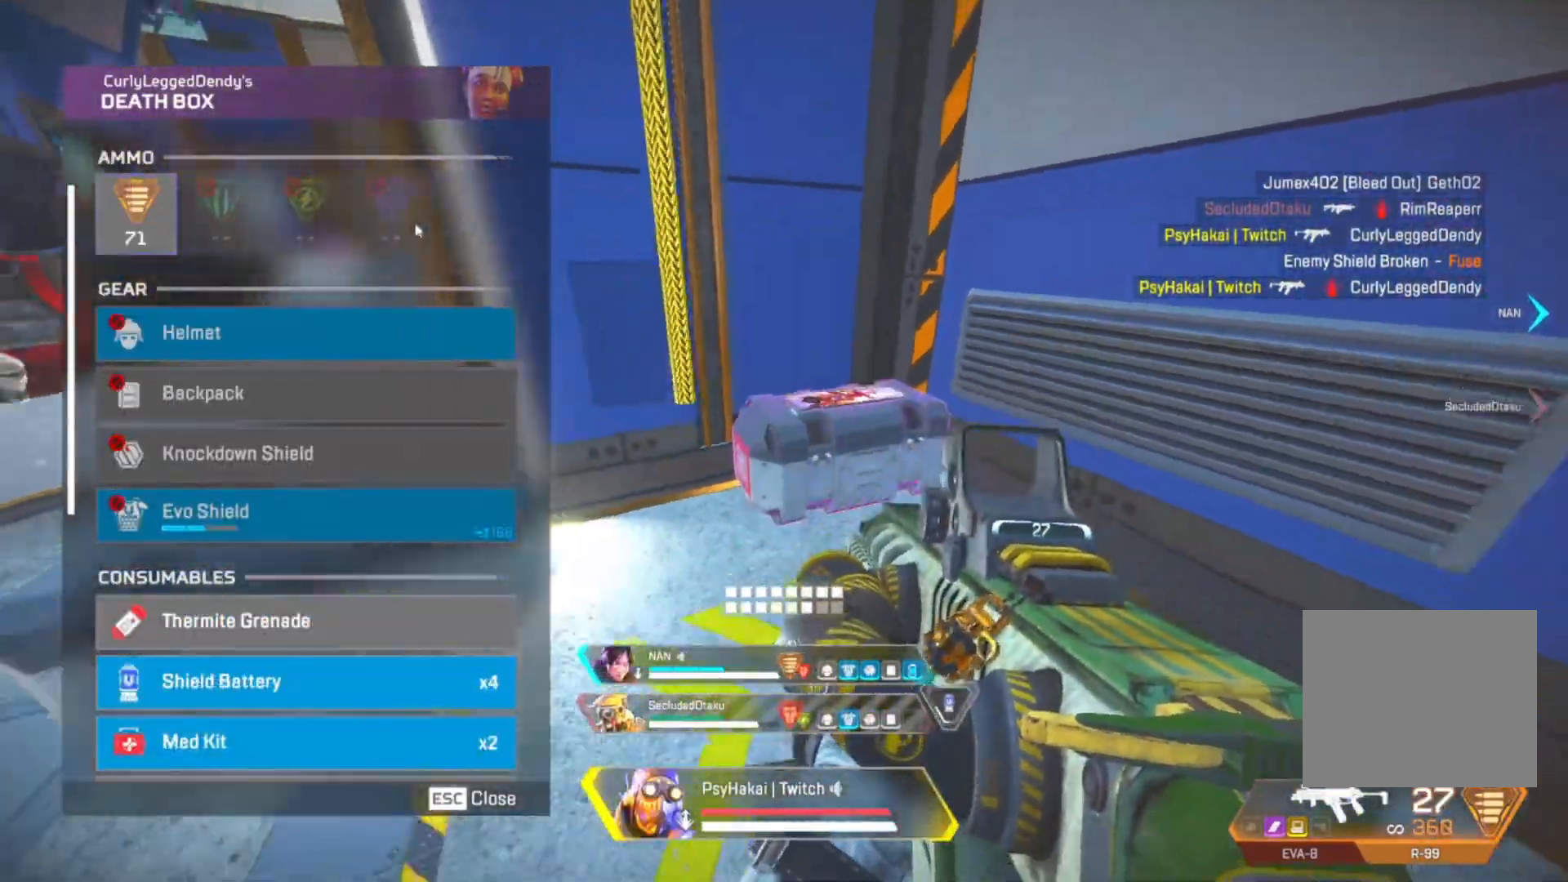
{"keys": ["w"], "events": [[50, "a", "down"], [100, "f", "down"], [200, "f", "up"], [283, "w", "down"], [317, "a", "up"]]}
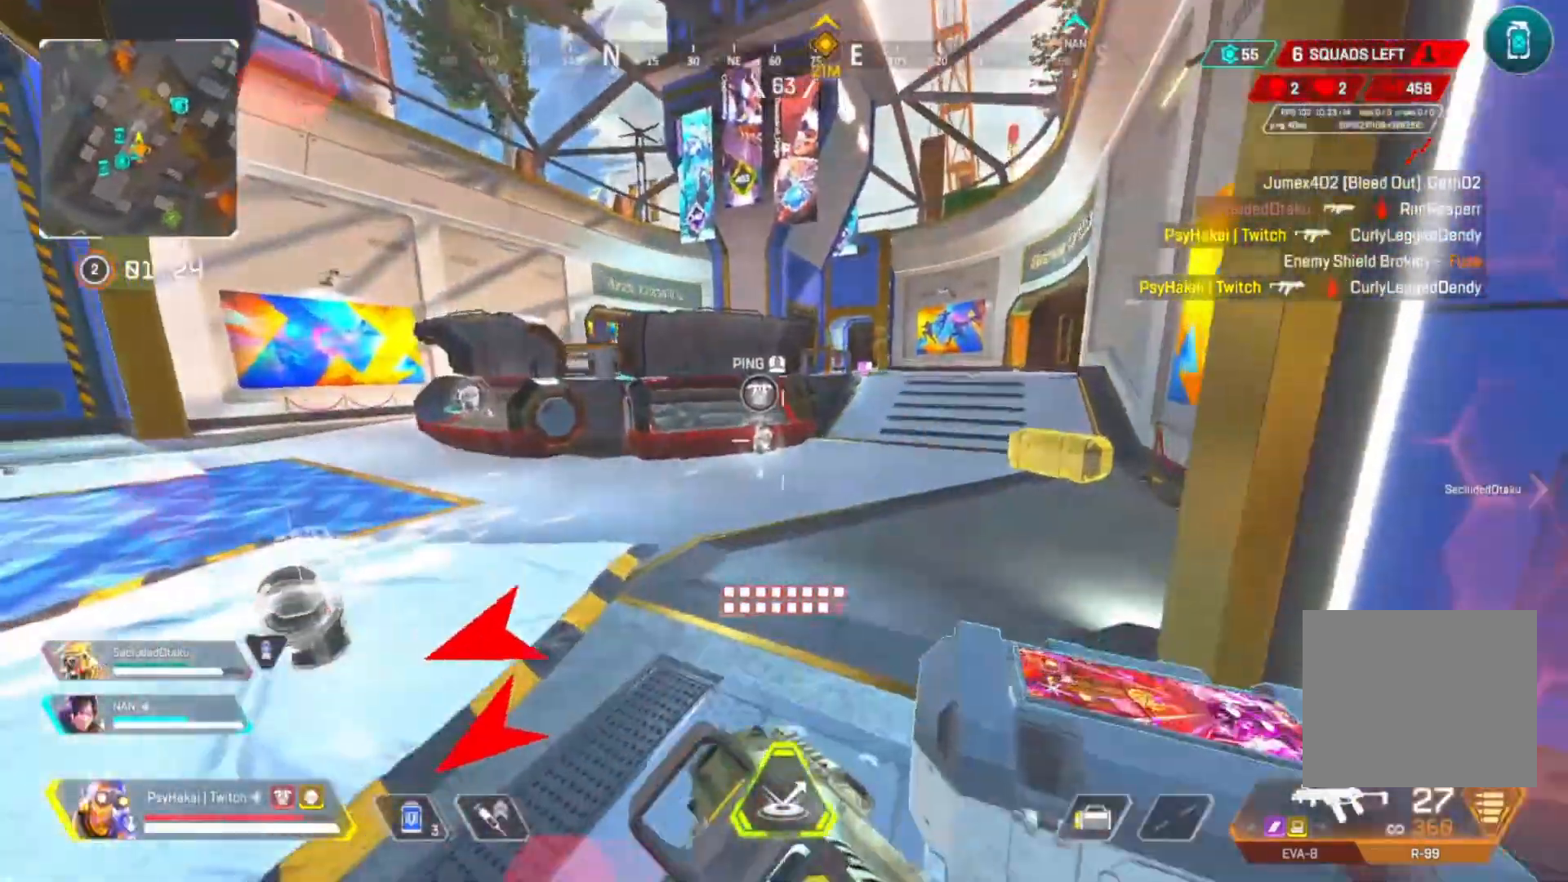
{"keys": ["shift"], "events": [[50, "w", "up"], [150, "shift", "down"], [200, "a", "down"], [283, "a", "up"]]}
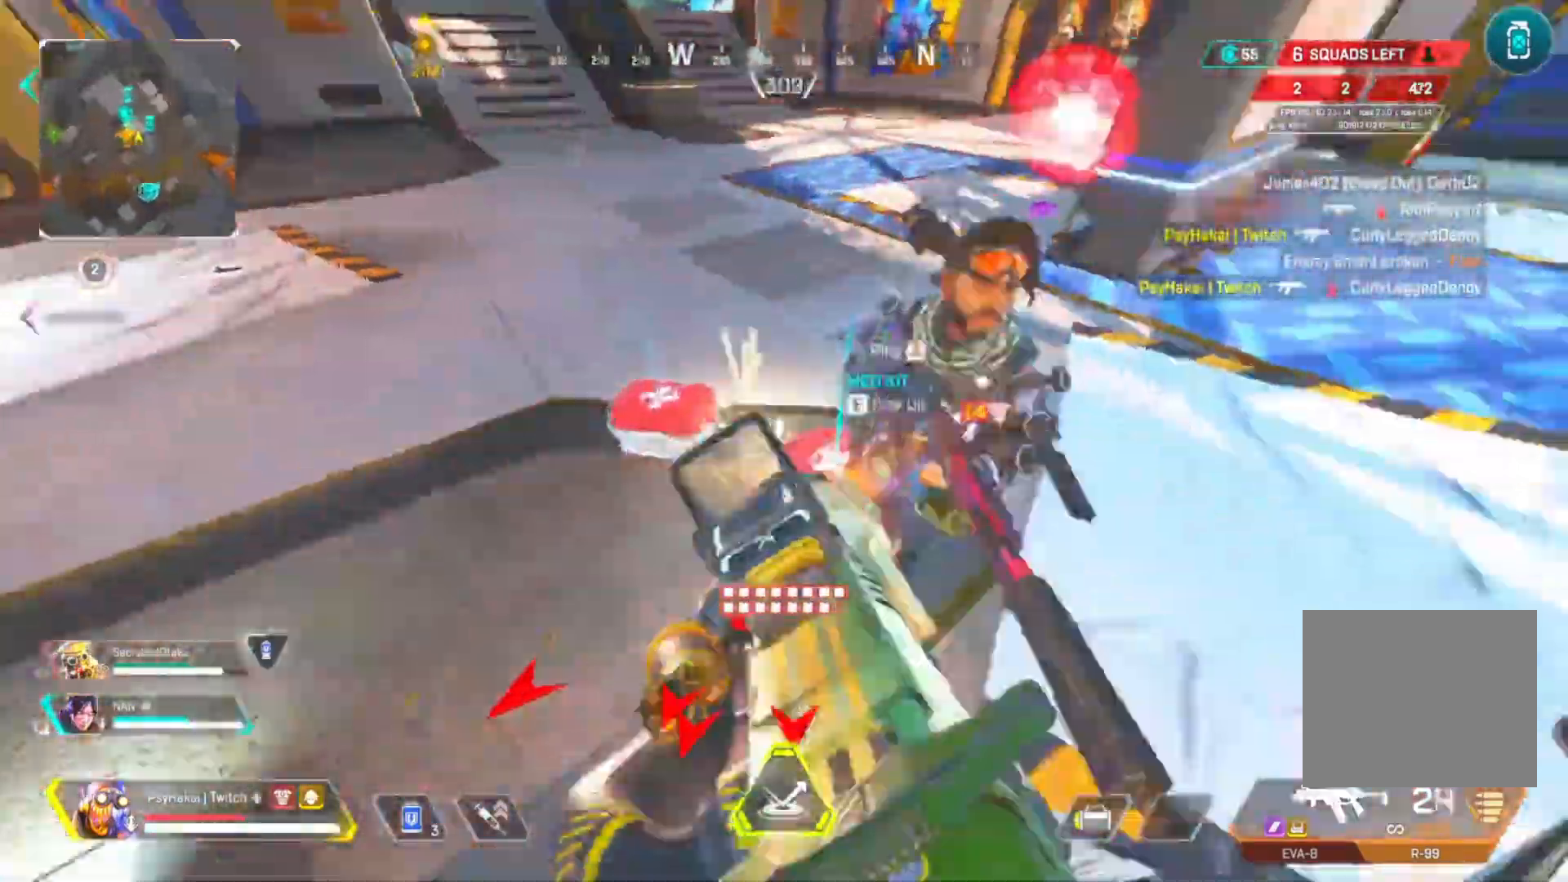
{"keys": ["a", "shift"], "events": [[100, "a", "down"], [100, "shift", "up"], [317, "shift", "down"]]}
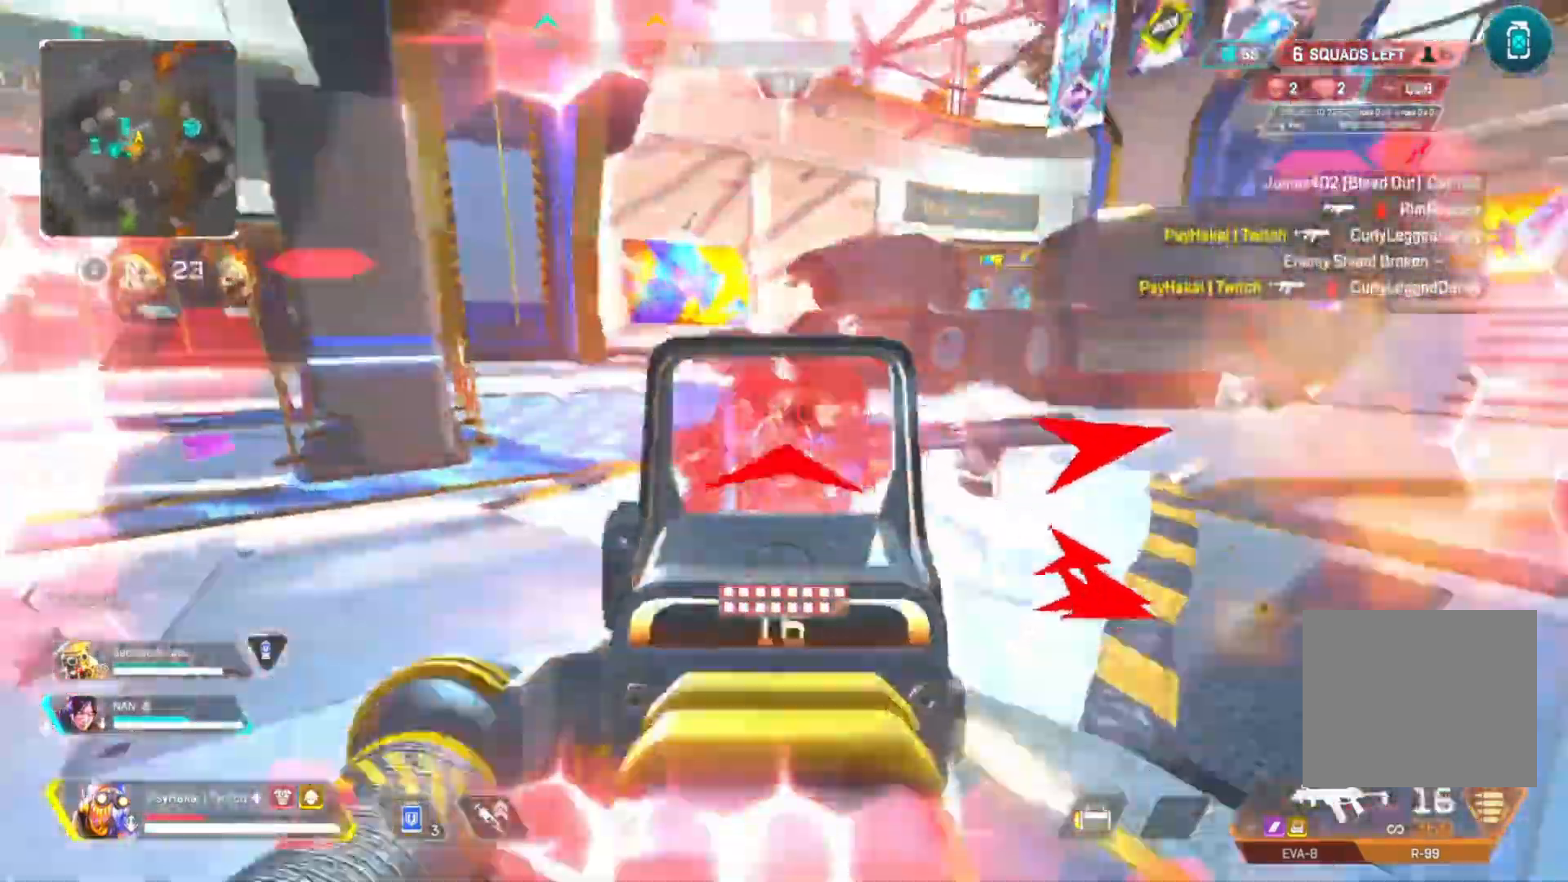
{"keys": ["a", "shift"], "events": [[33, "s", "down"], [100, "shift", "up"], [133, "a", "up"], [133, "d", "down"], [183, "s", "up"], [417, "d", "up"], [417, "shift", "down"], [467, "a", "down"]]}
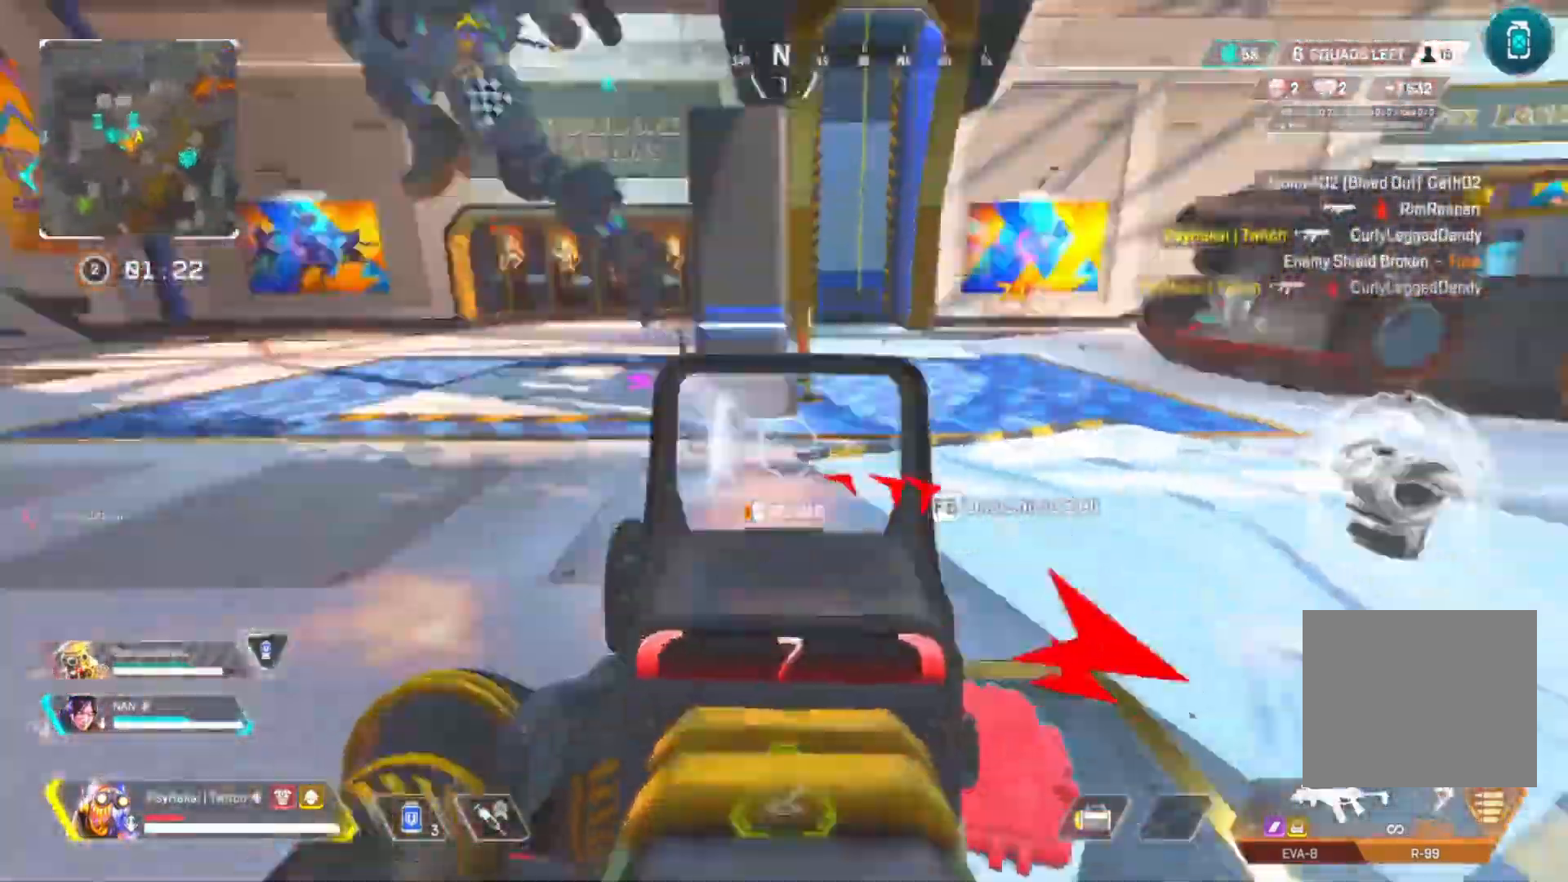
{"keys": ["a", "shift"], "events": [[67, "w", "down"], [100, "shift", "up"], [333, "w", "up"], [400, "shift", "down"]]}
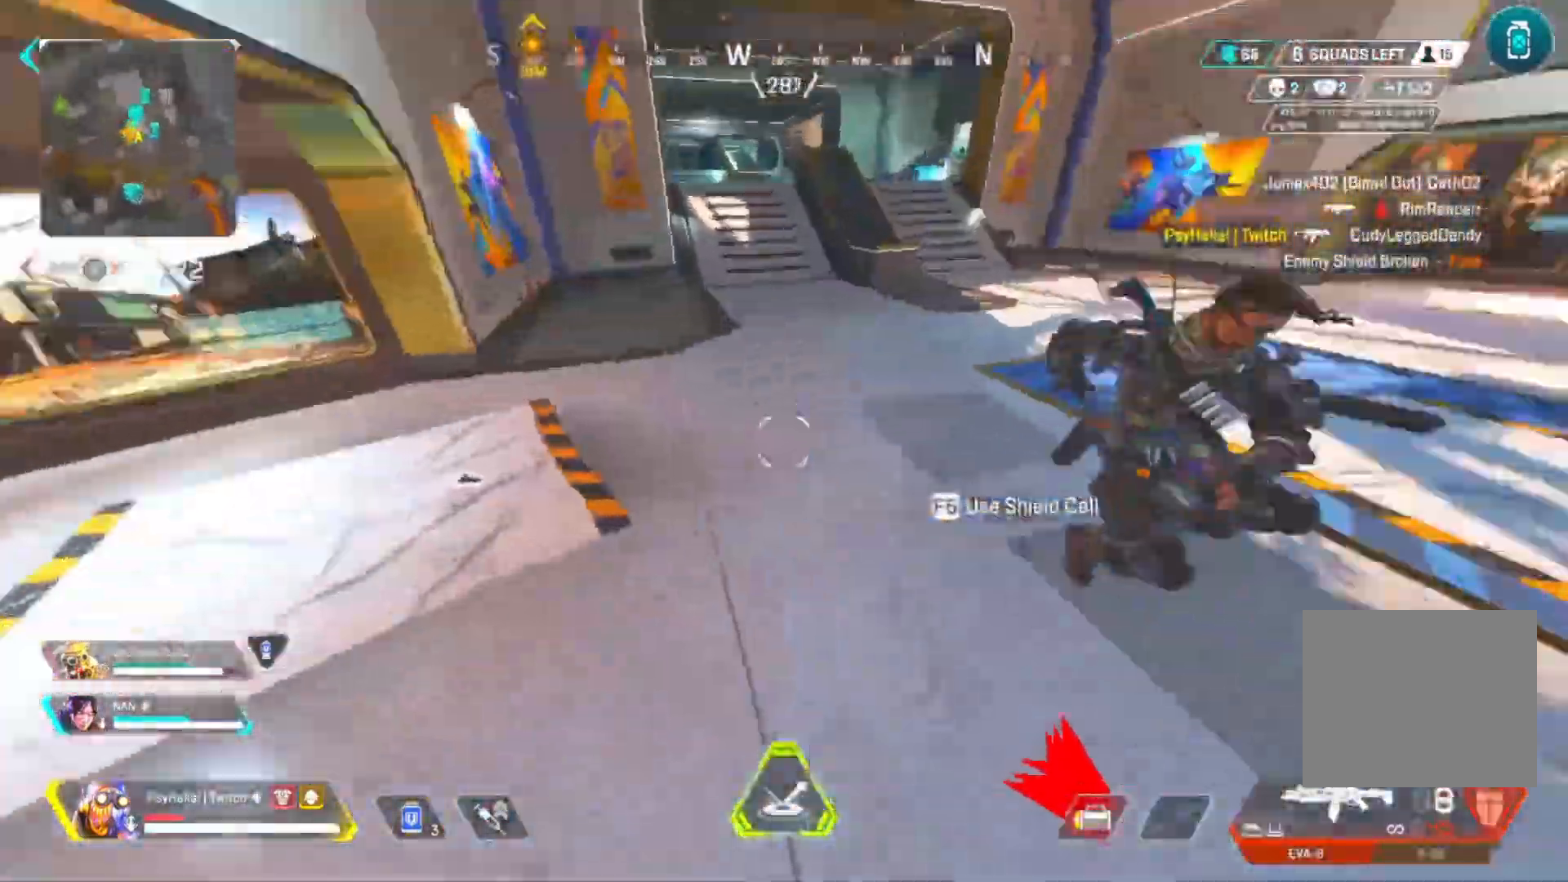
{"keys": ["shift"], "events": [[183, "a", "up"]]}
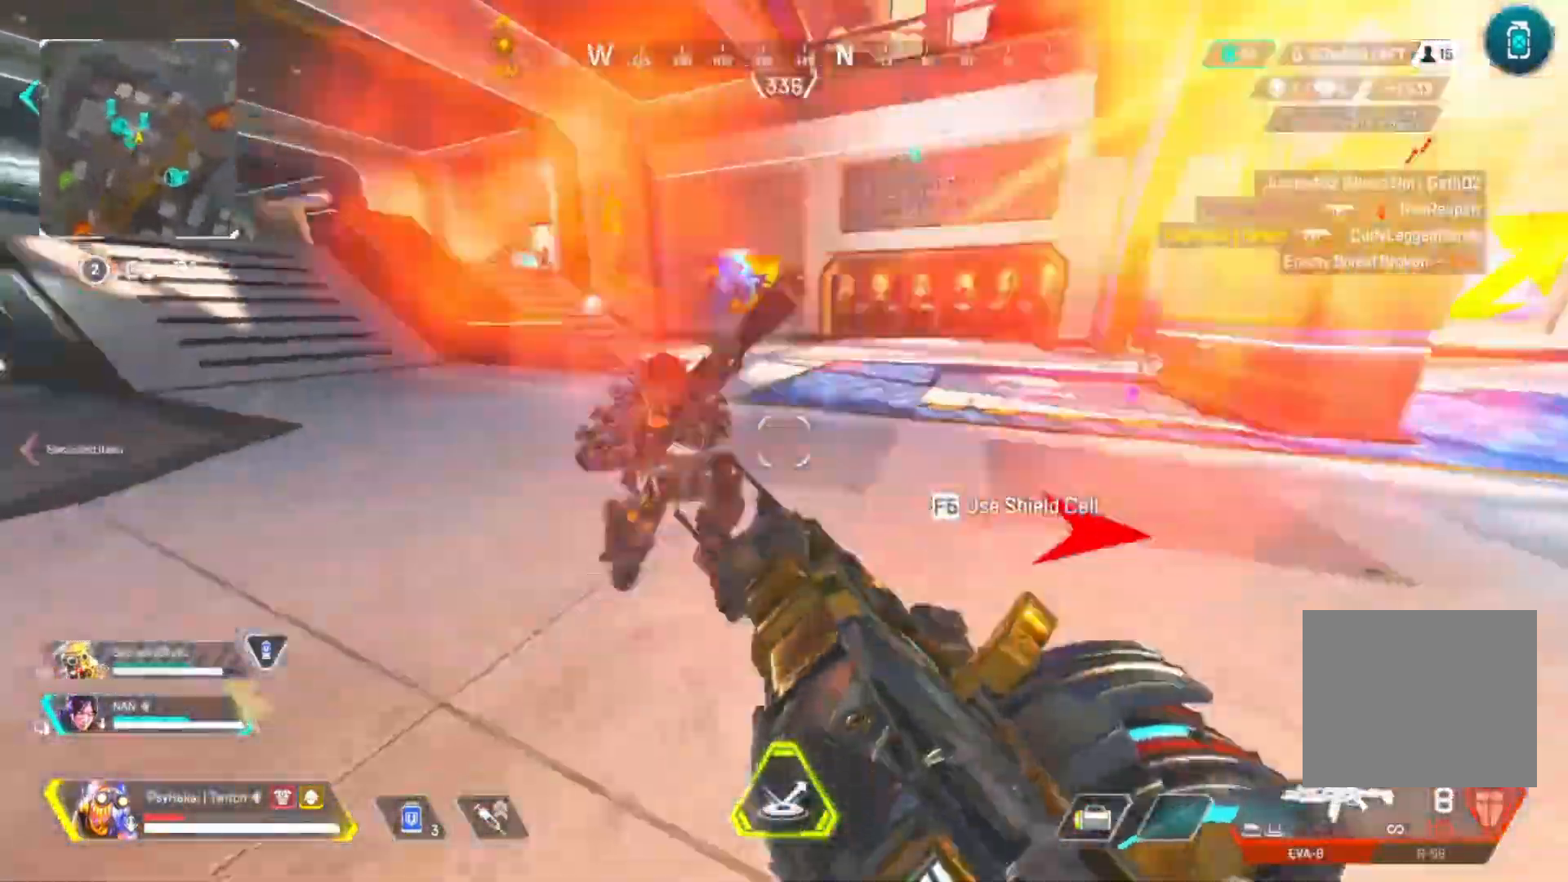
{"keys": ["a", "shift"], "events": [[333, "a", "down"]]}
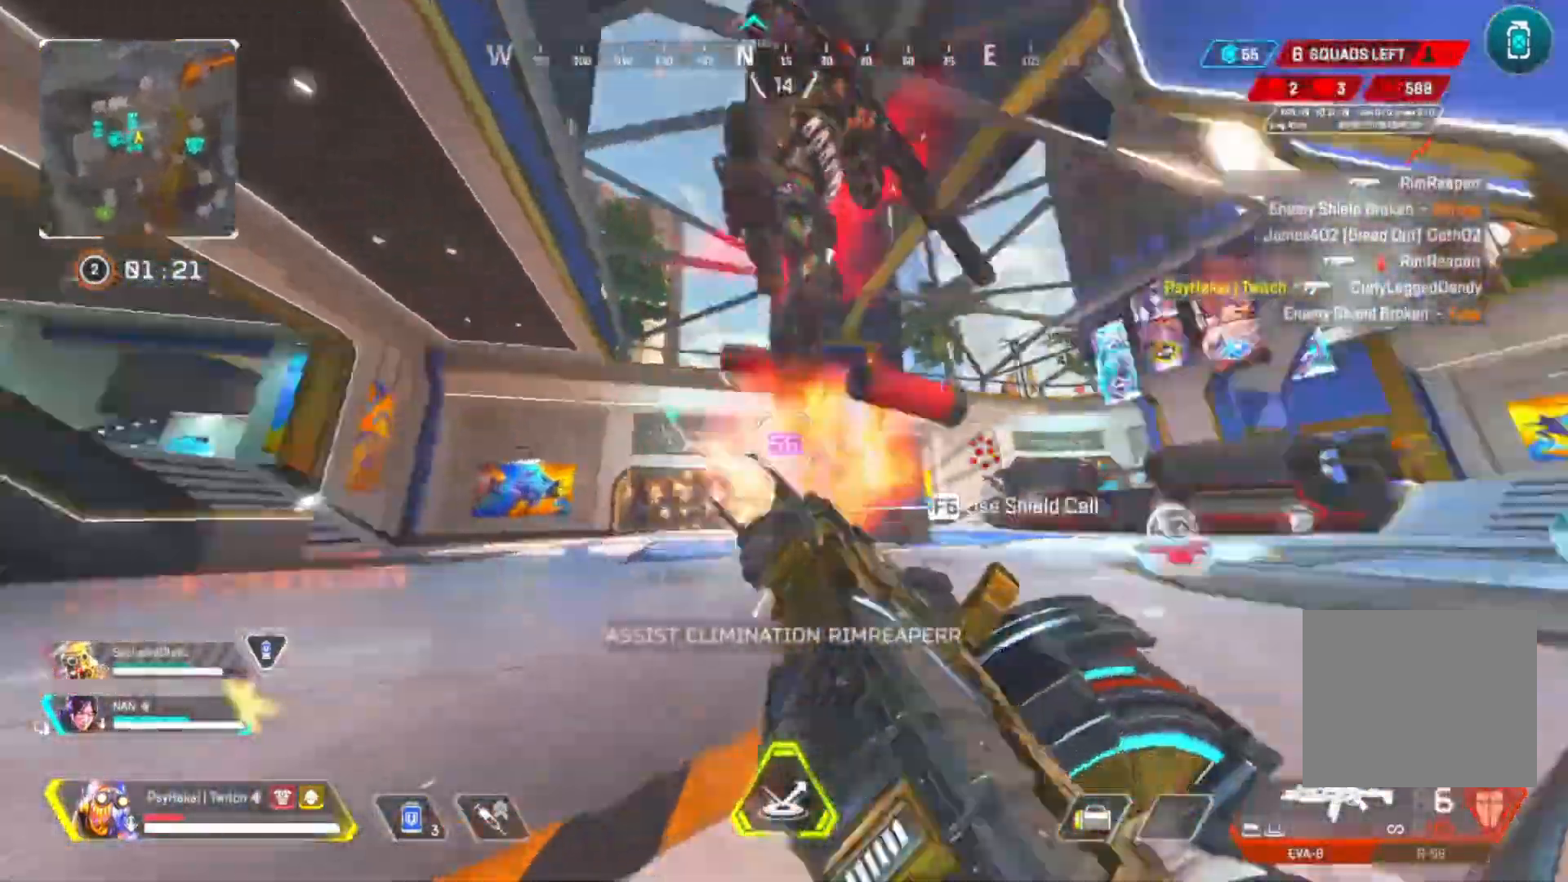
{"keys": ["a", "shift"], "events": []}
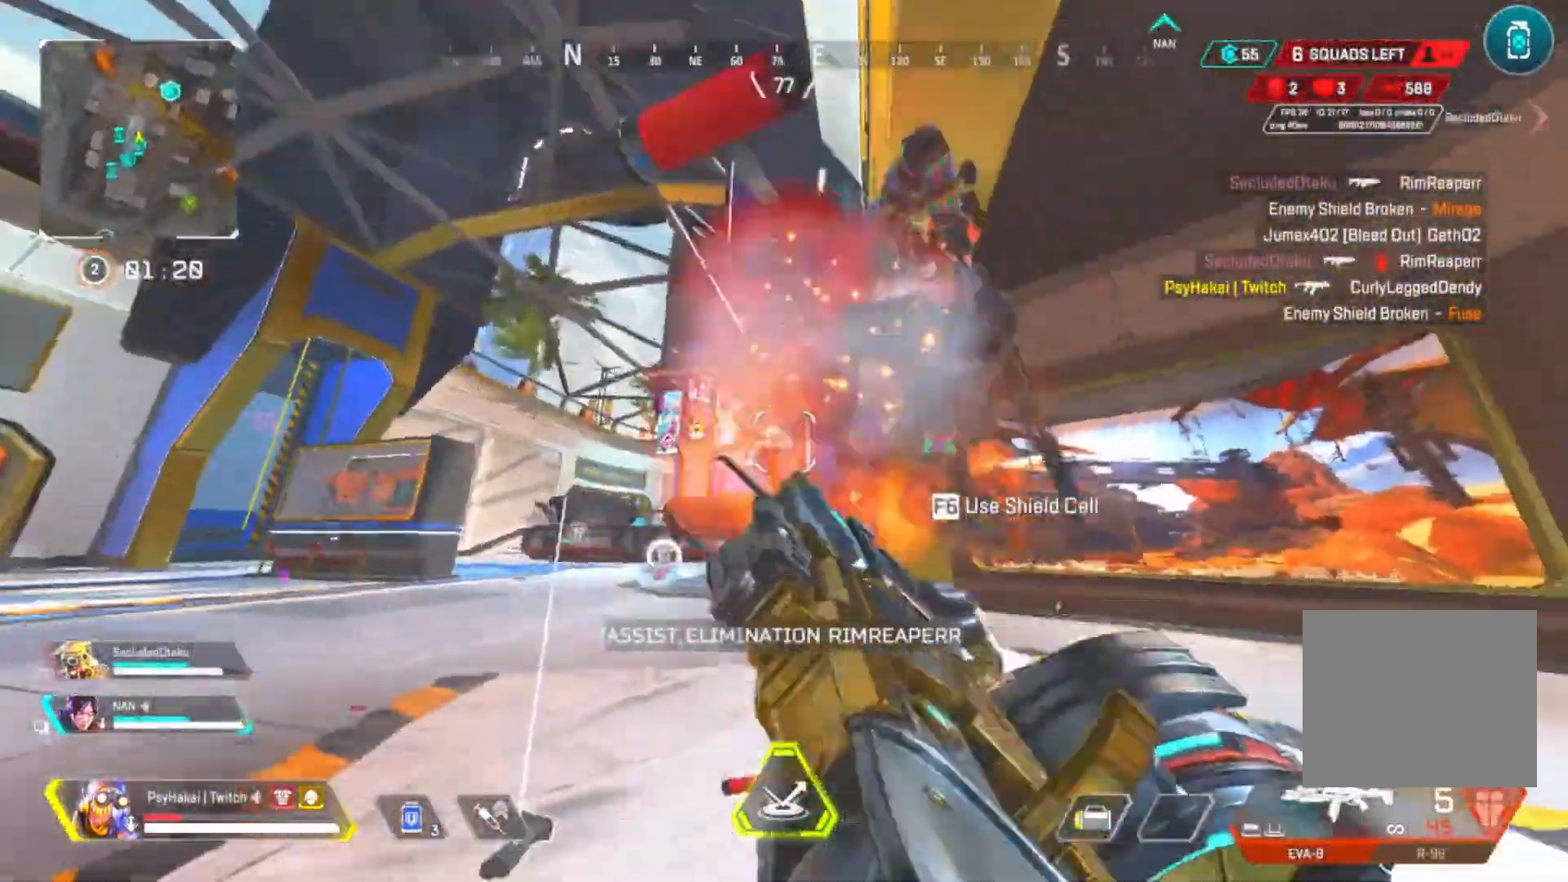
{"keys": ["d", "shift"], "events": [[450, "a", "up"], [500, "d", "down"]]}
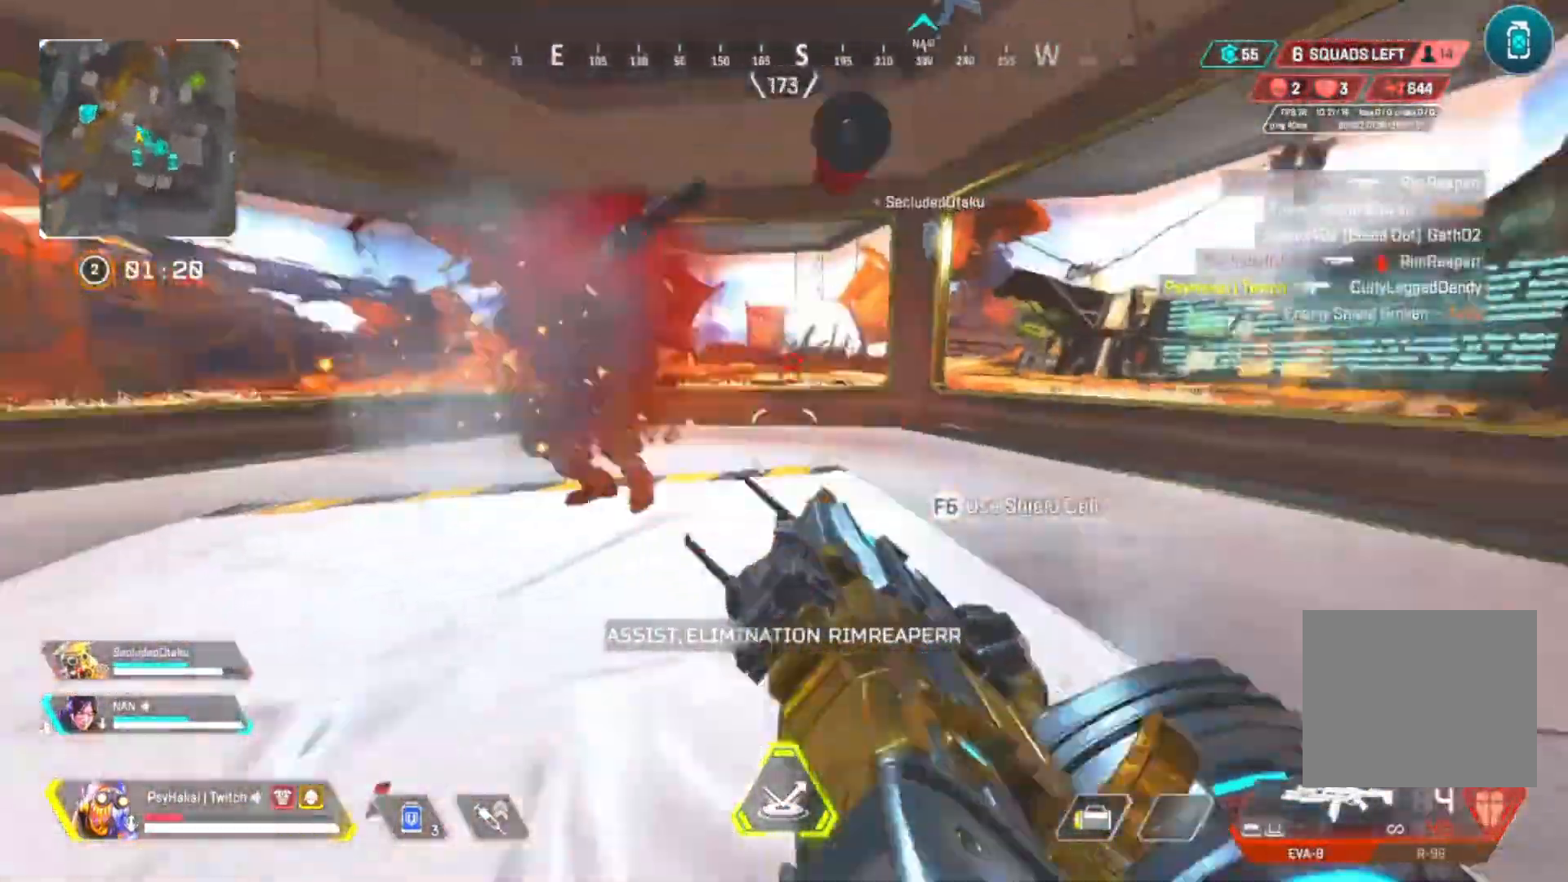
{"keys": ["w"], "events": [[83, "shift", "up"], [367, "w", "down"], [467, "d", "up"]]}
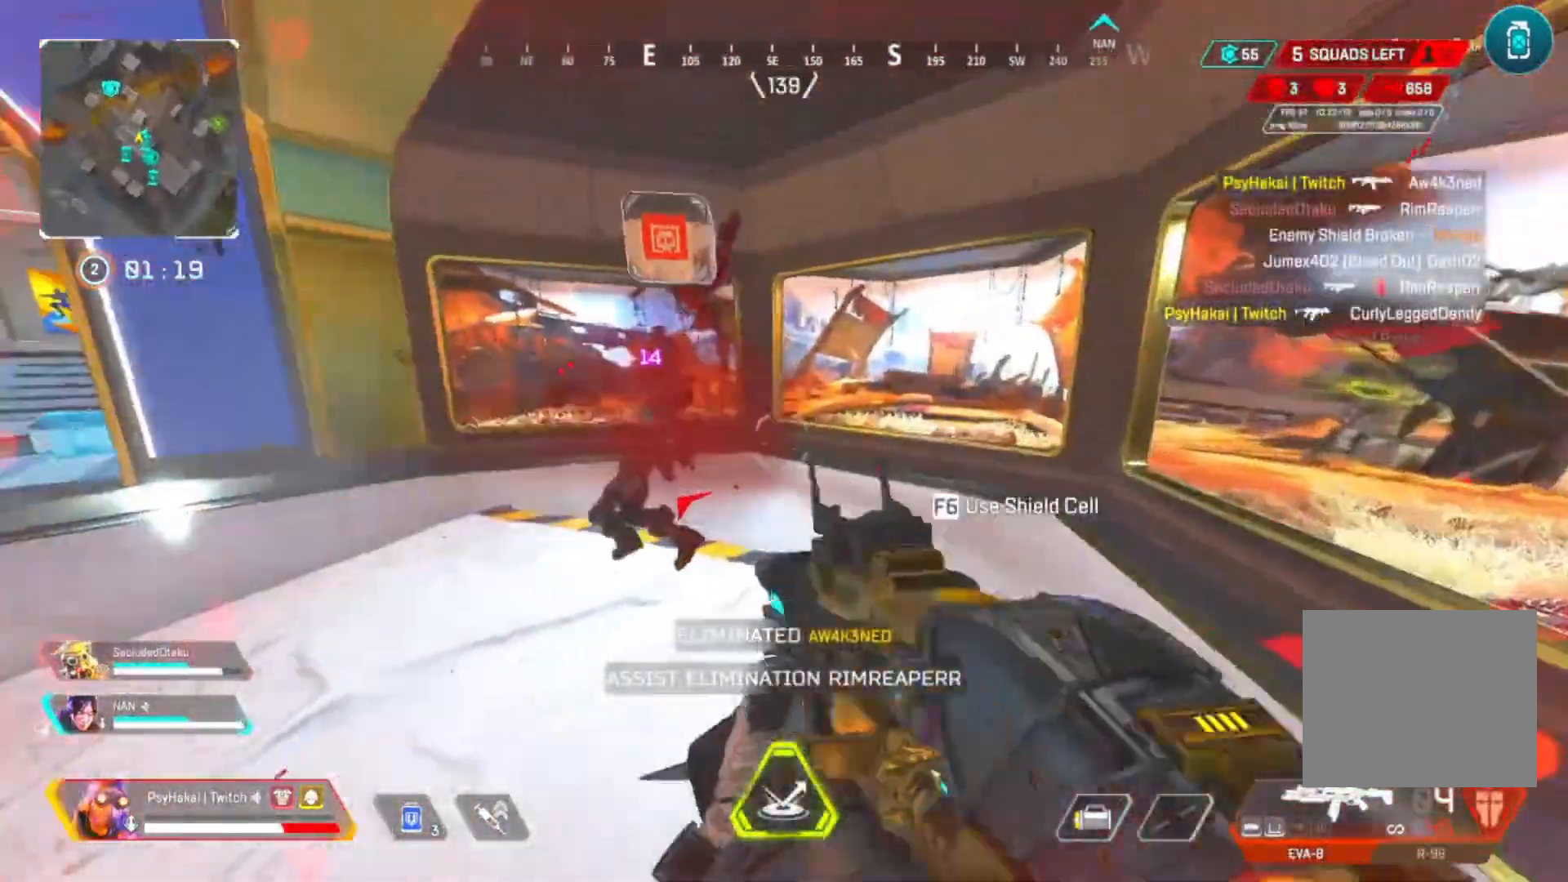
{"keys": ["shift", "w"], "events": [[400, "shift", "down"]]}
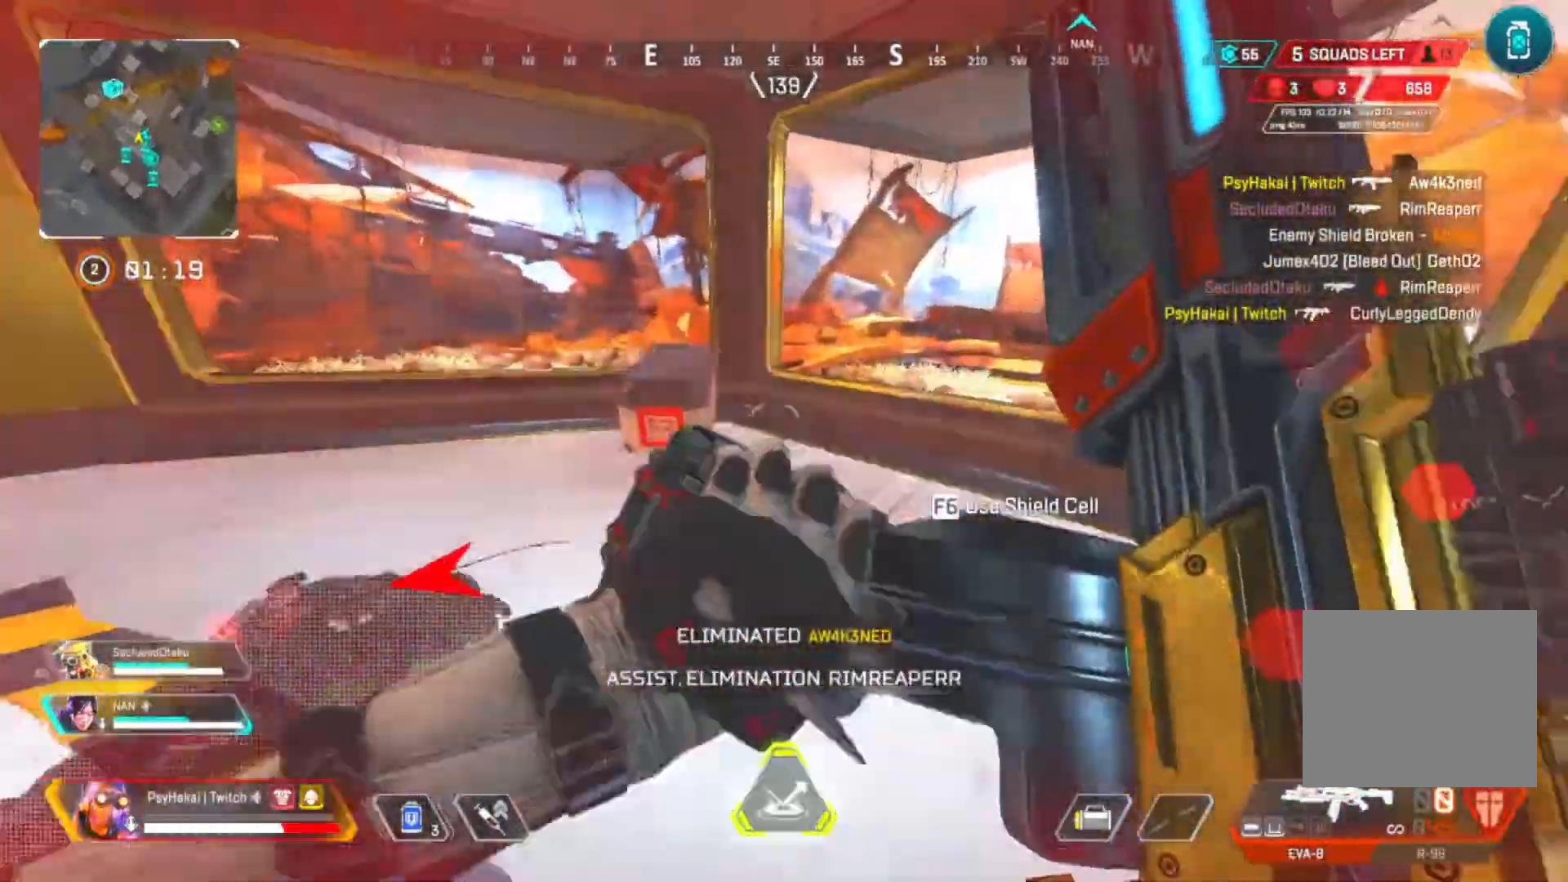
{"keys": ["e"], "events": [[117, "shift", "up"], [167, "e", "down"], [217, "w", "up"]]}
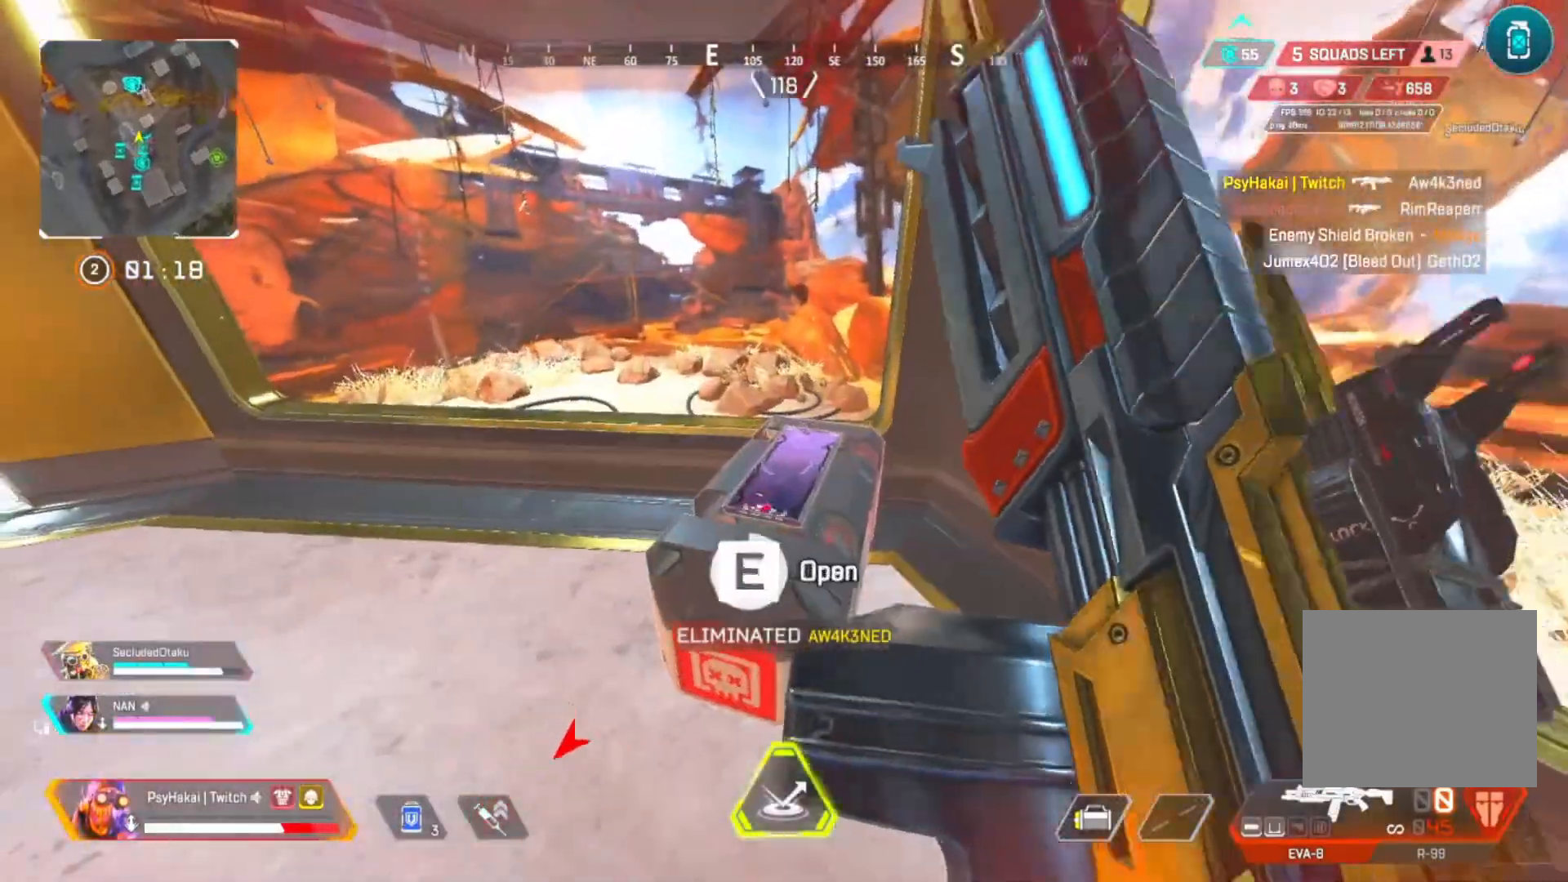
{"keys": ["d"], "events": [[83, "a", "down"], [133, "e", "up"], [200, "w", "down"], [233, "a", "up"], [317, "d", "down"], [417, "w", "up"]]}
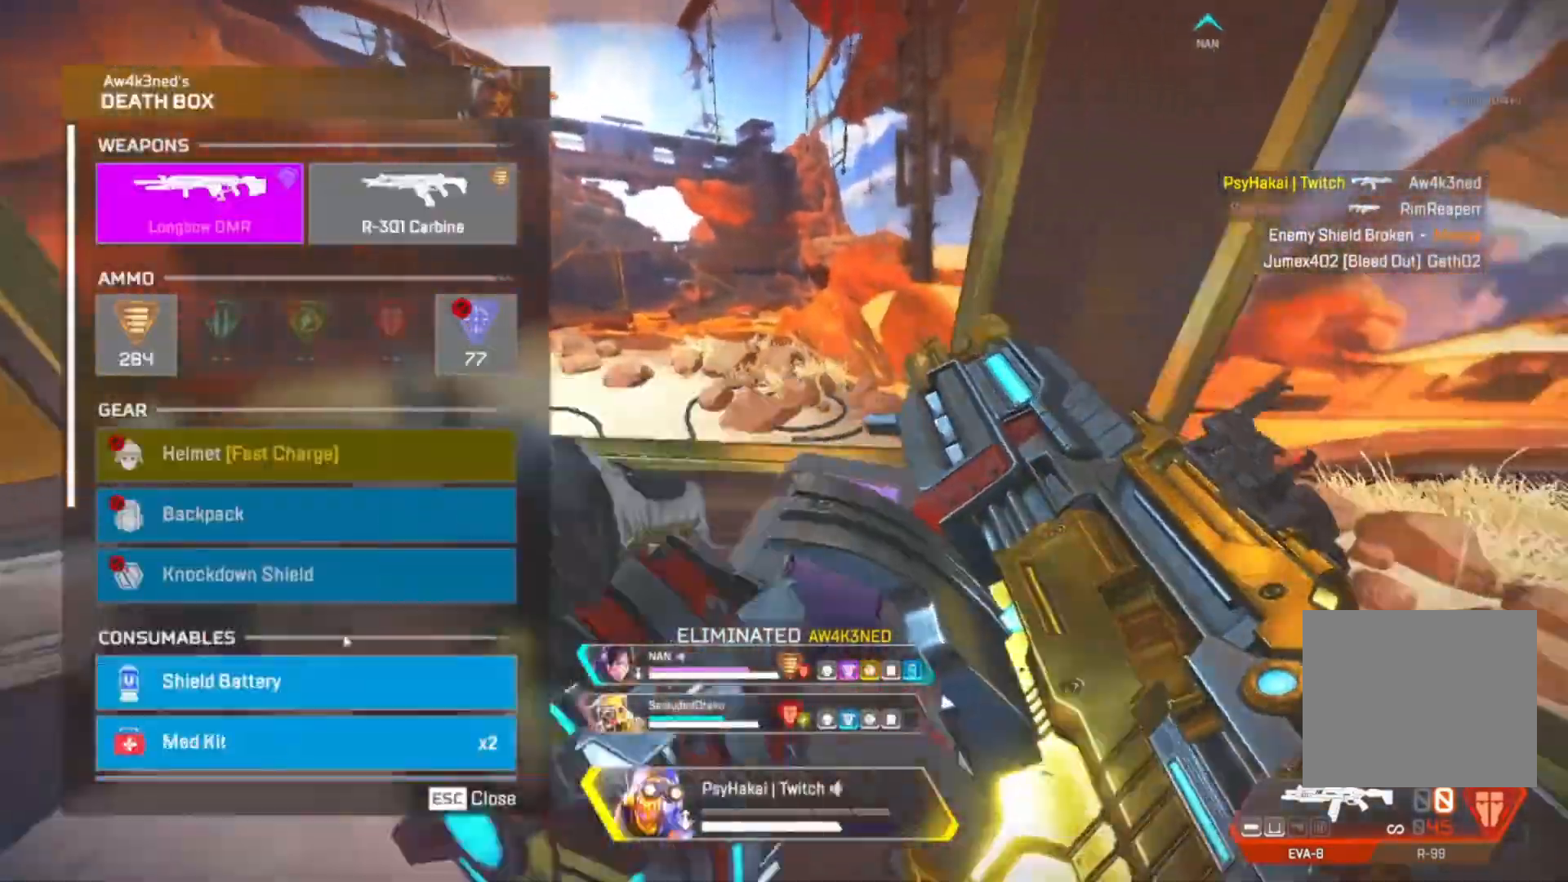
{"keys": ["d"], "events": [[17, "d", "up"], [50, "a", "down"], [200, "s", "down"], [283, "a", "up"], [350, "d", "down"], [350, "s", "up"]]}
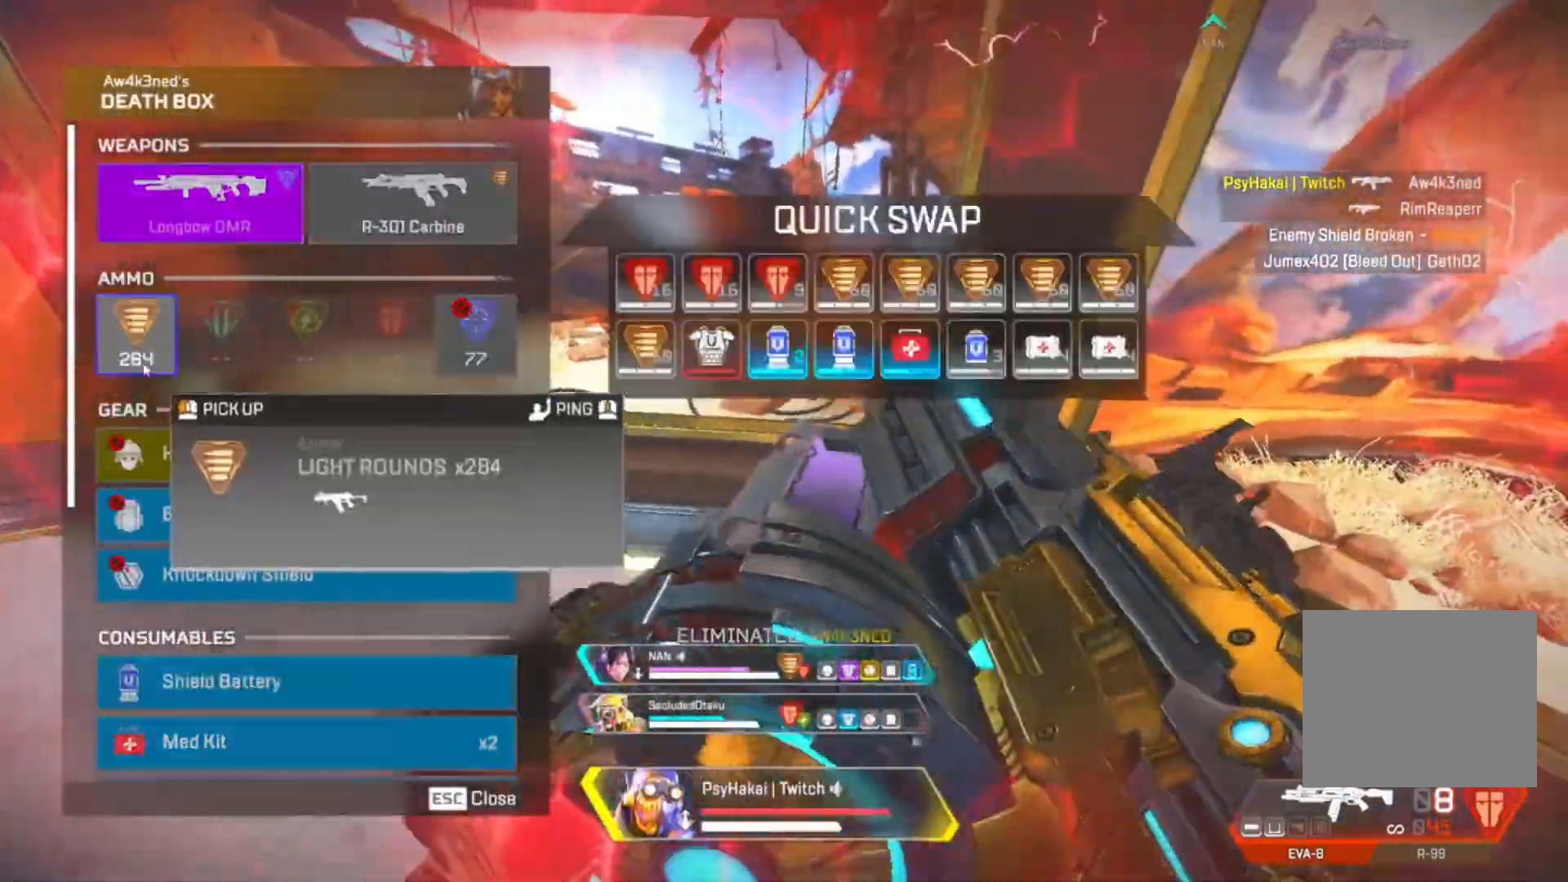
{"keys": ["shift"], "events": [[50, "d", "up"], [50, "w", "down"], [117, "w", "up"], [167, "a", "down"], [367, "f", "down"], [450, "a", "up"], [450, "f", "up"], [467, "shift", "down"]]}
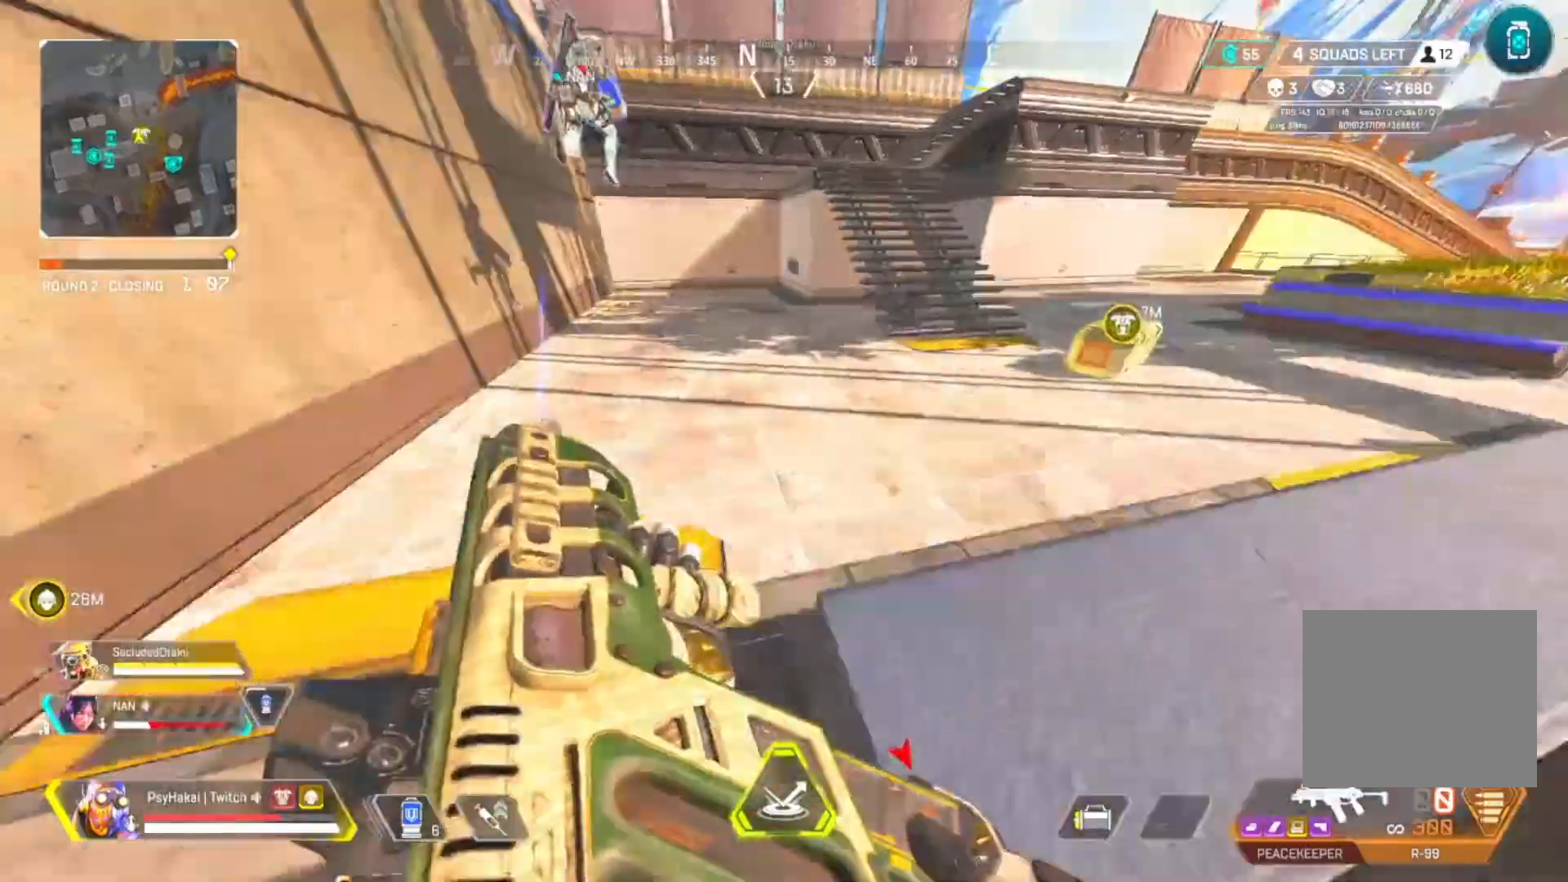
{"keys": ["shift"], "events": [[117, "w", "down"], [200, "w", "up"]]}
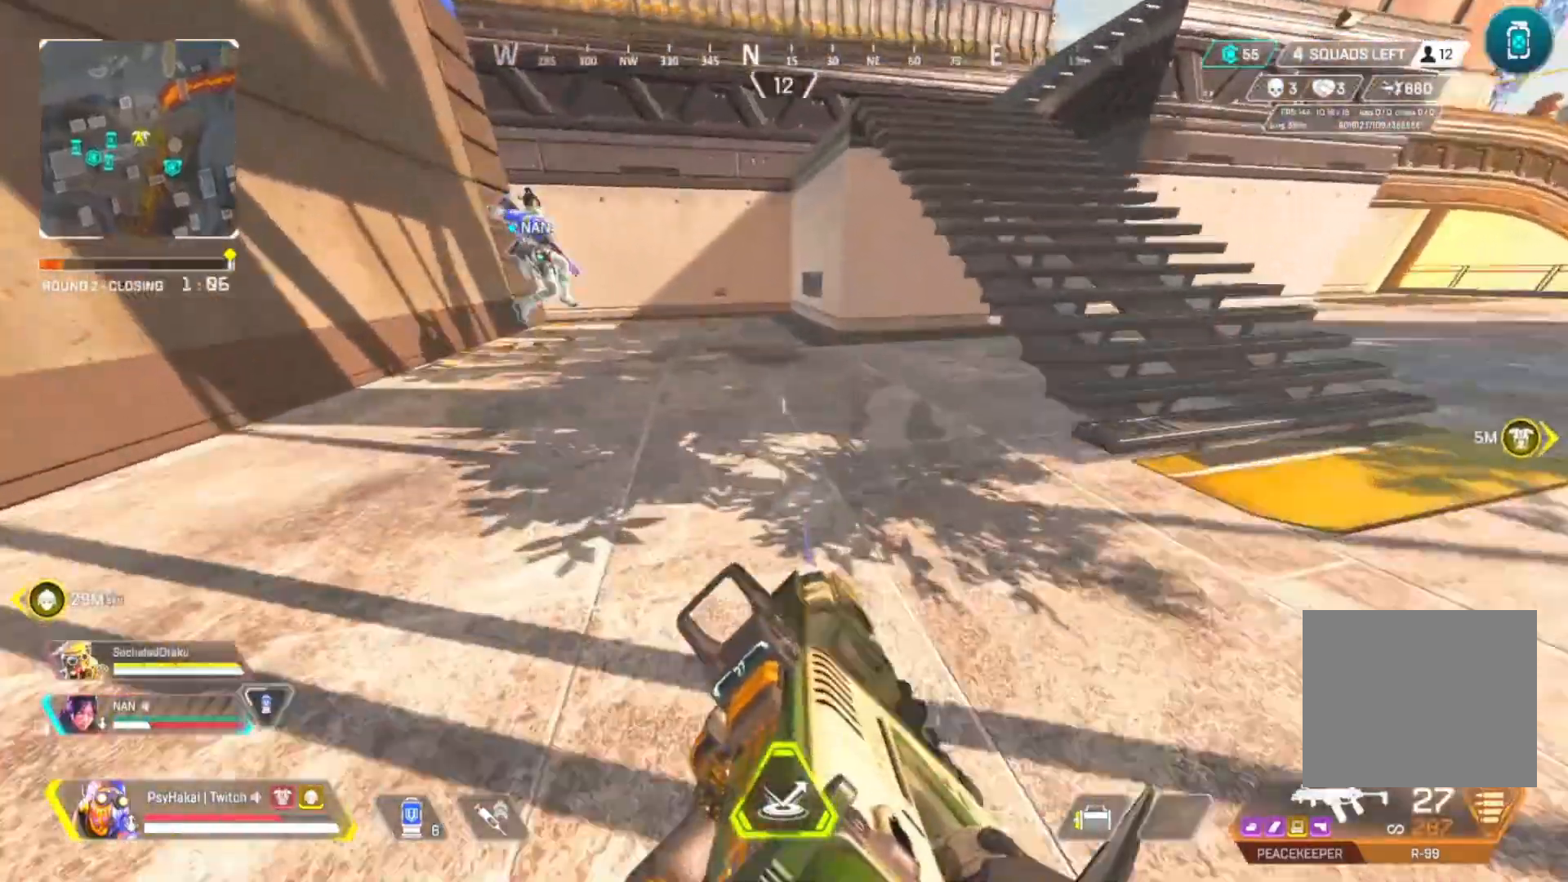
{"keys": ["w"], "events": [[183, "shift", "up"], [367, "w", "down"]]}
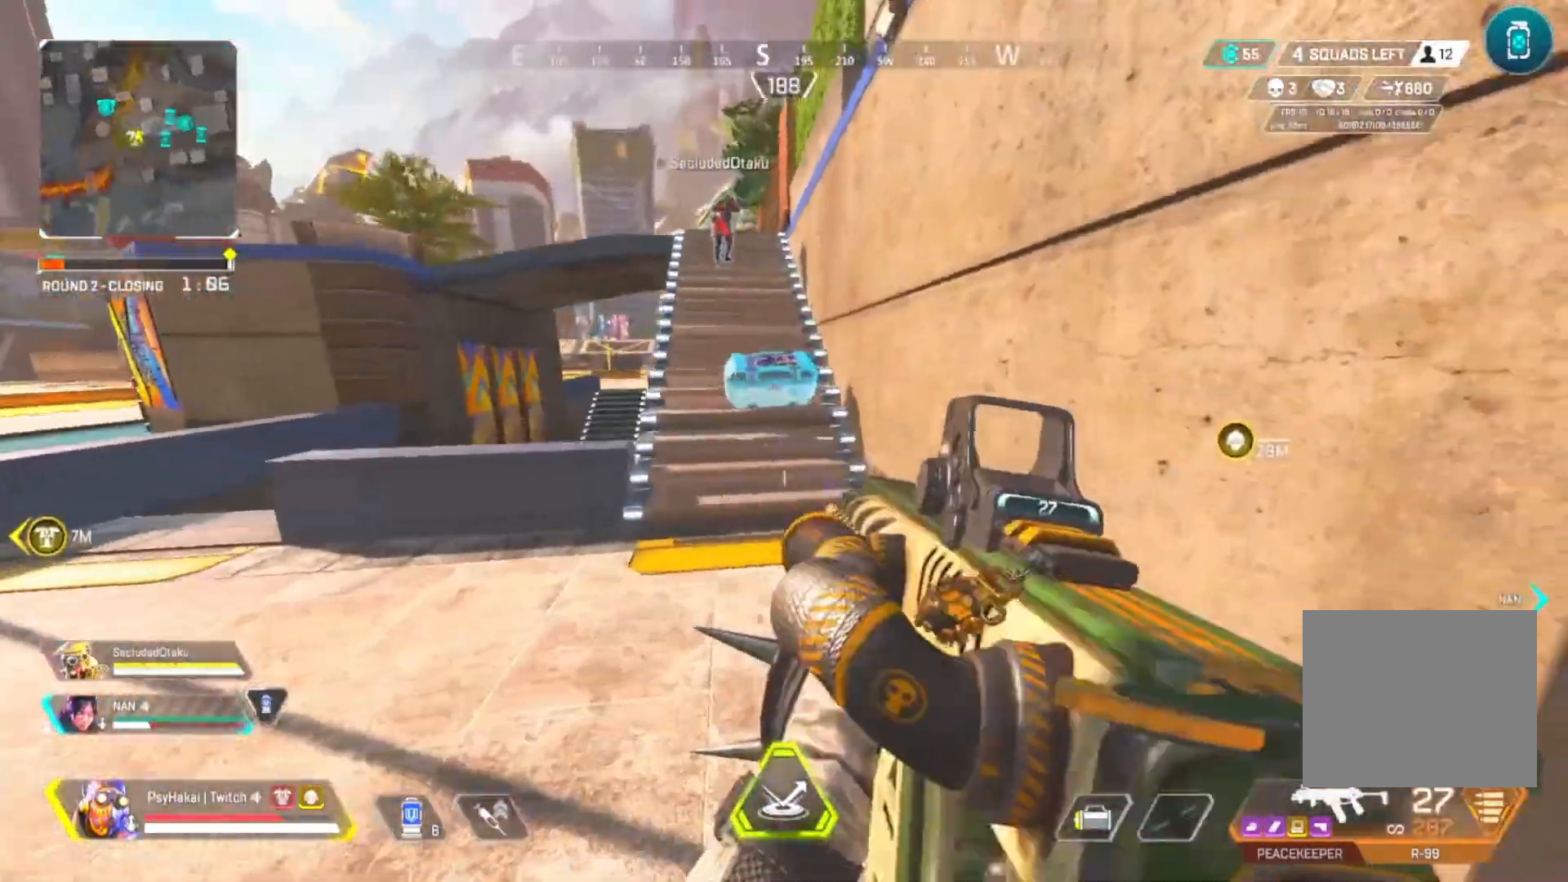
{"keys": ["a", "w"], "events": [[383, "a", "down"]]}
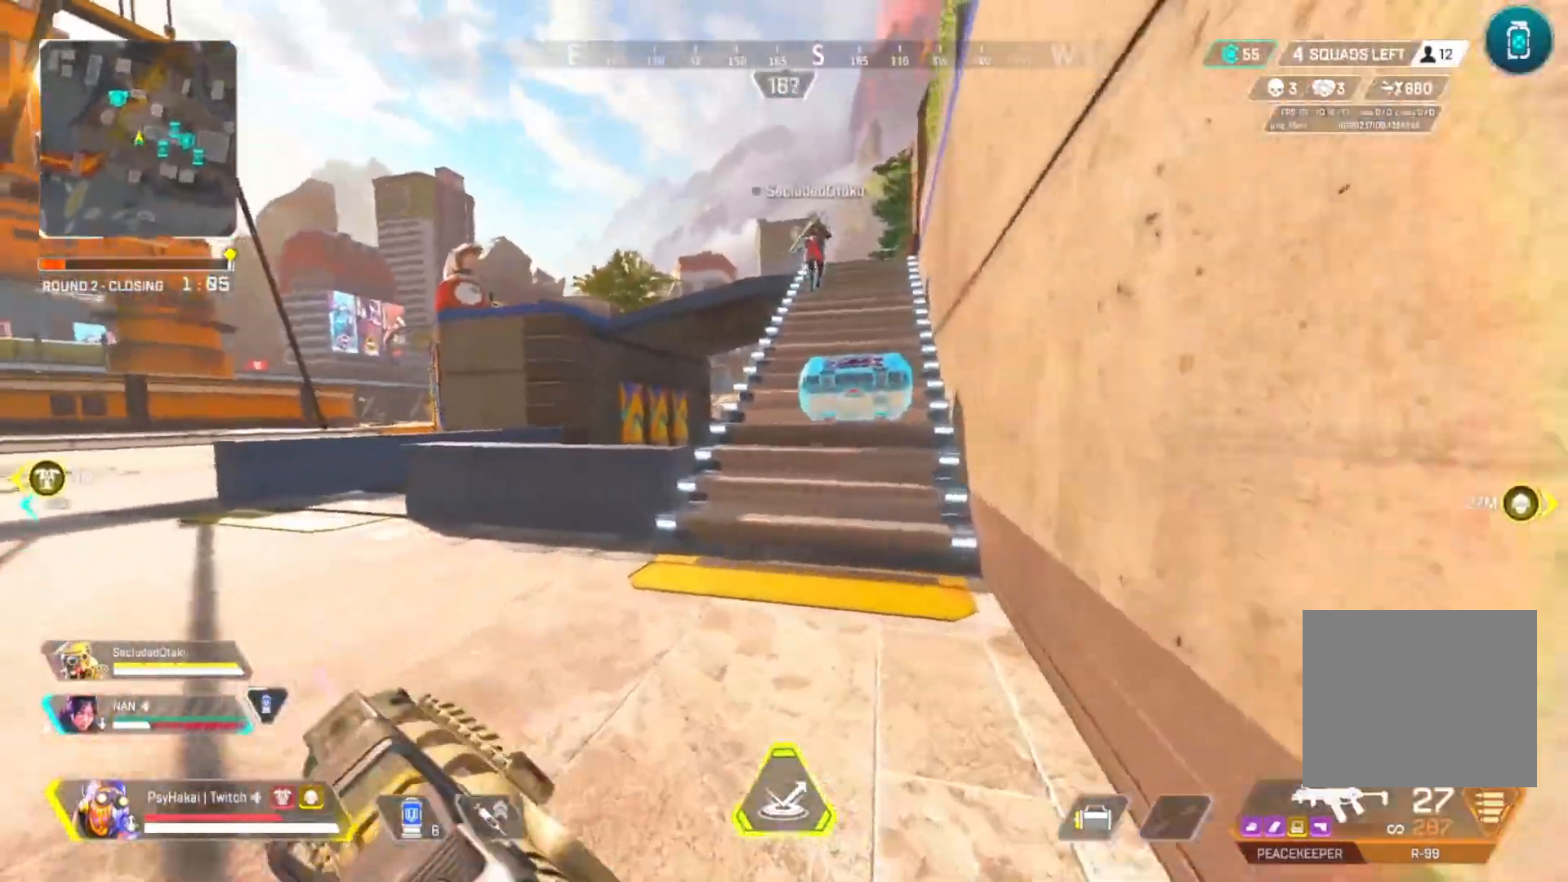
{"keys": ["a", "w"], "events": []}
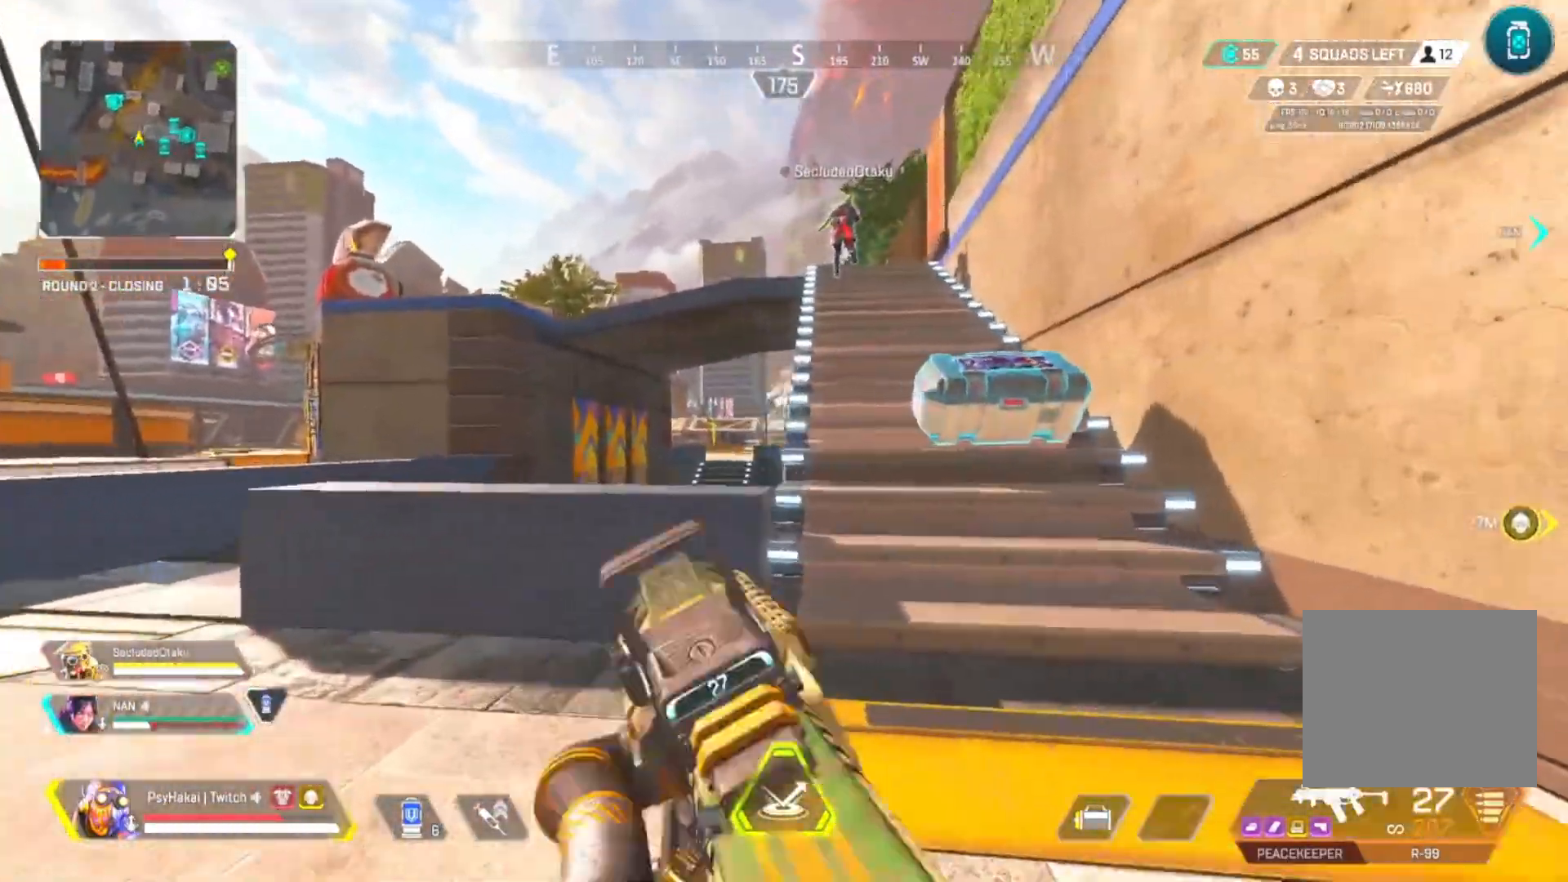
{"keys": ["a", "w"], "events": []}
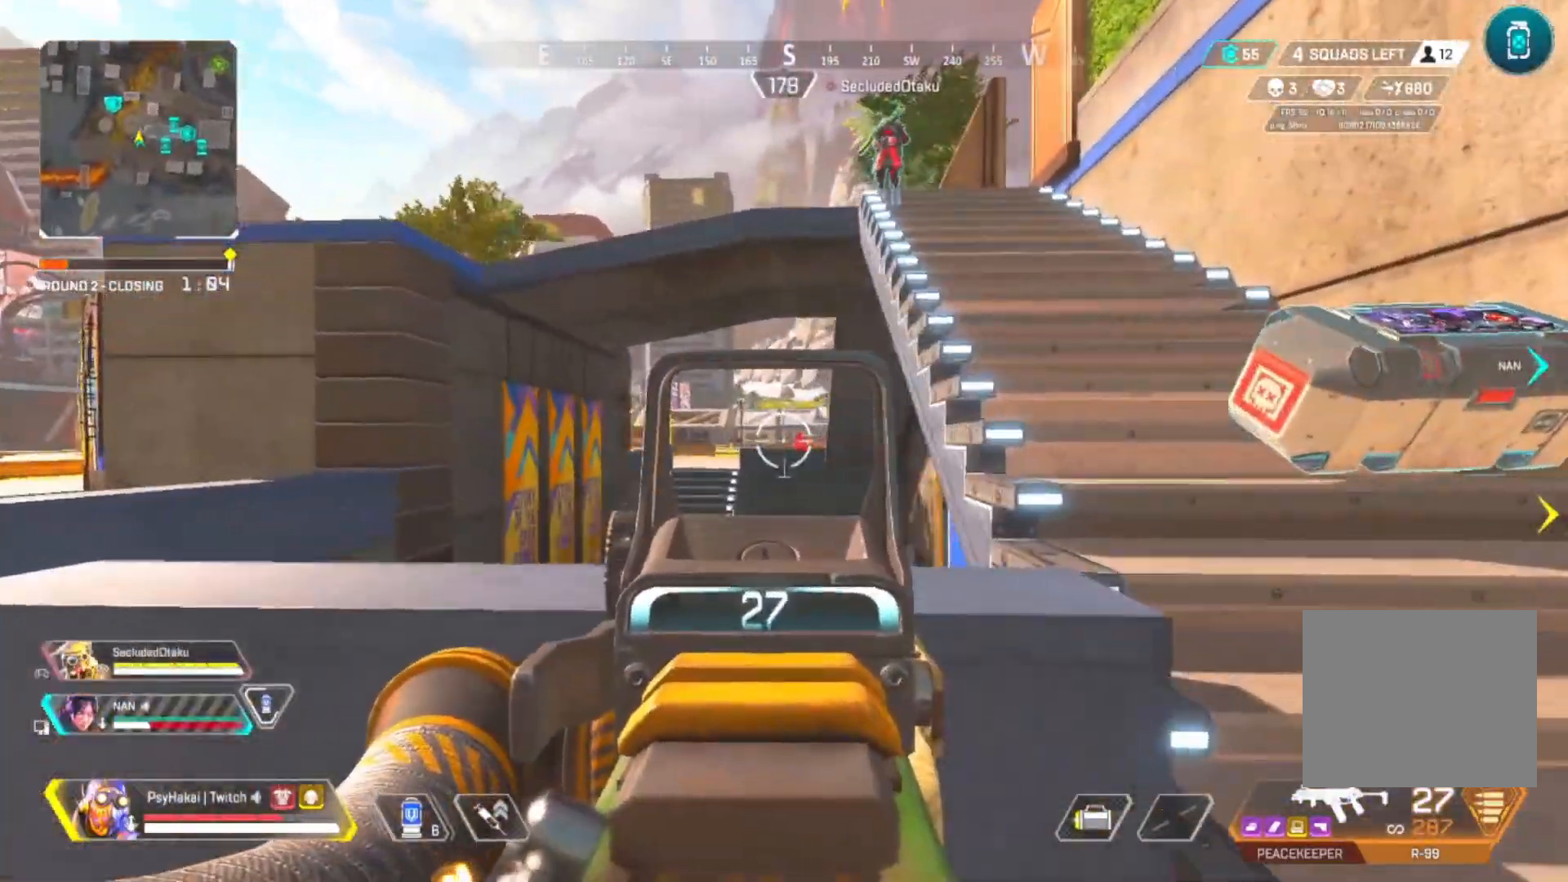
{"keys": ["a"], "events": [[167, "a", "up"], [167, "d", "down"], [200, "w", "up"], [383, "a", "down"], [433, "d", "up"]]}
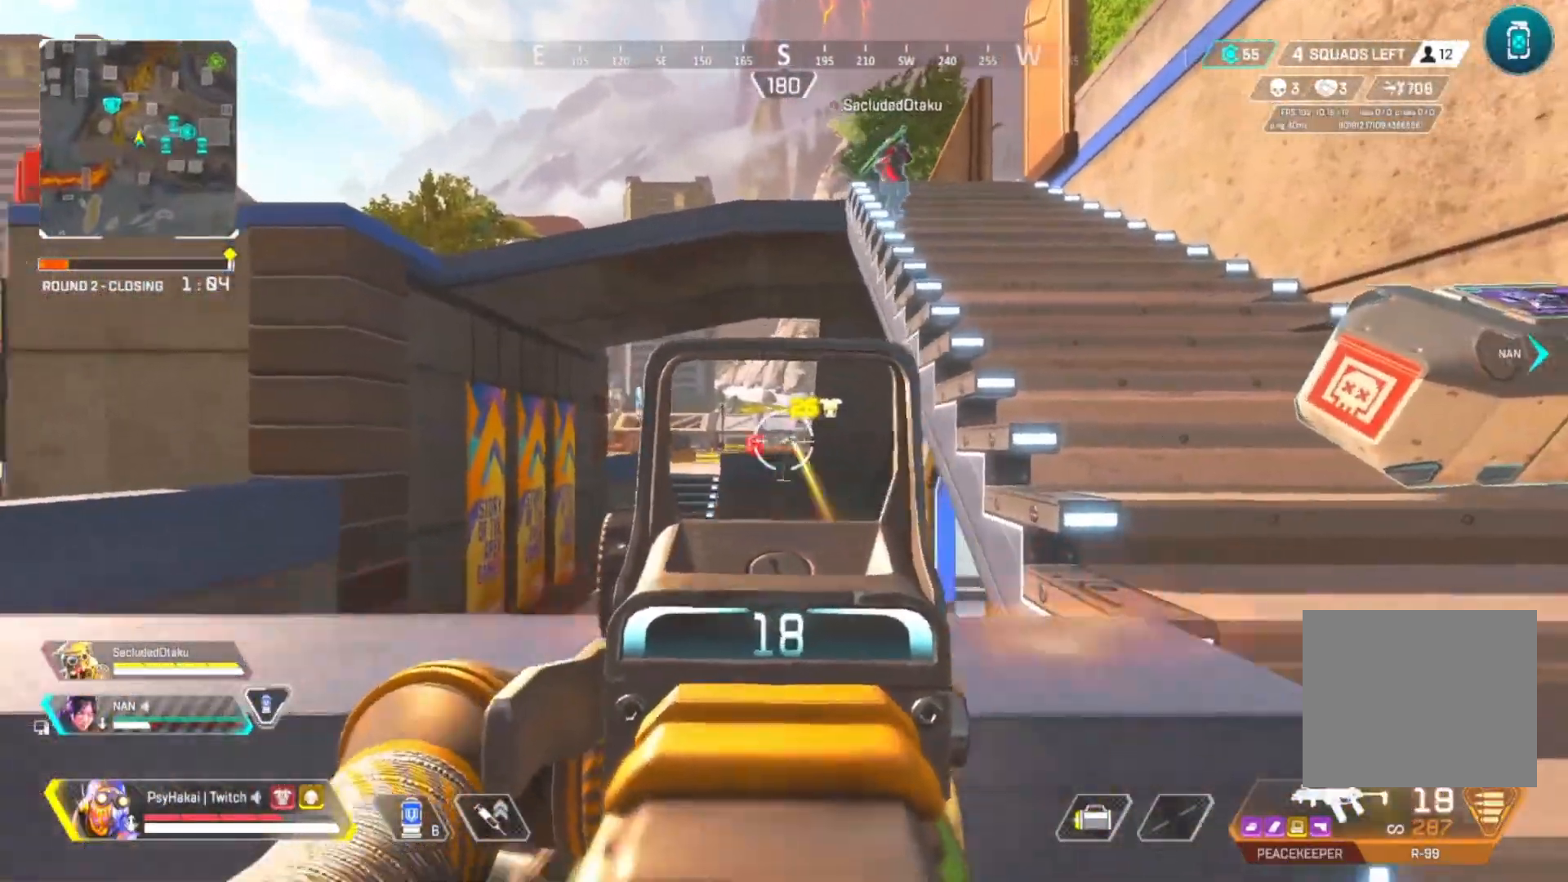
{"keys": ["d"], "events": [[67, "a", "up"], [67, "d", "down"]]}
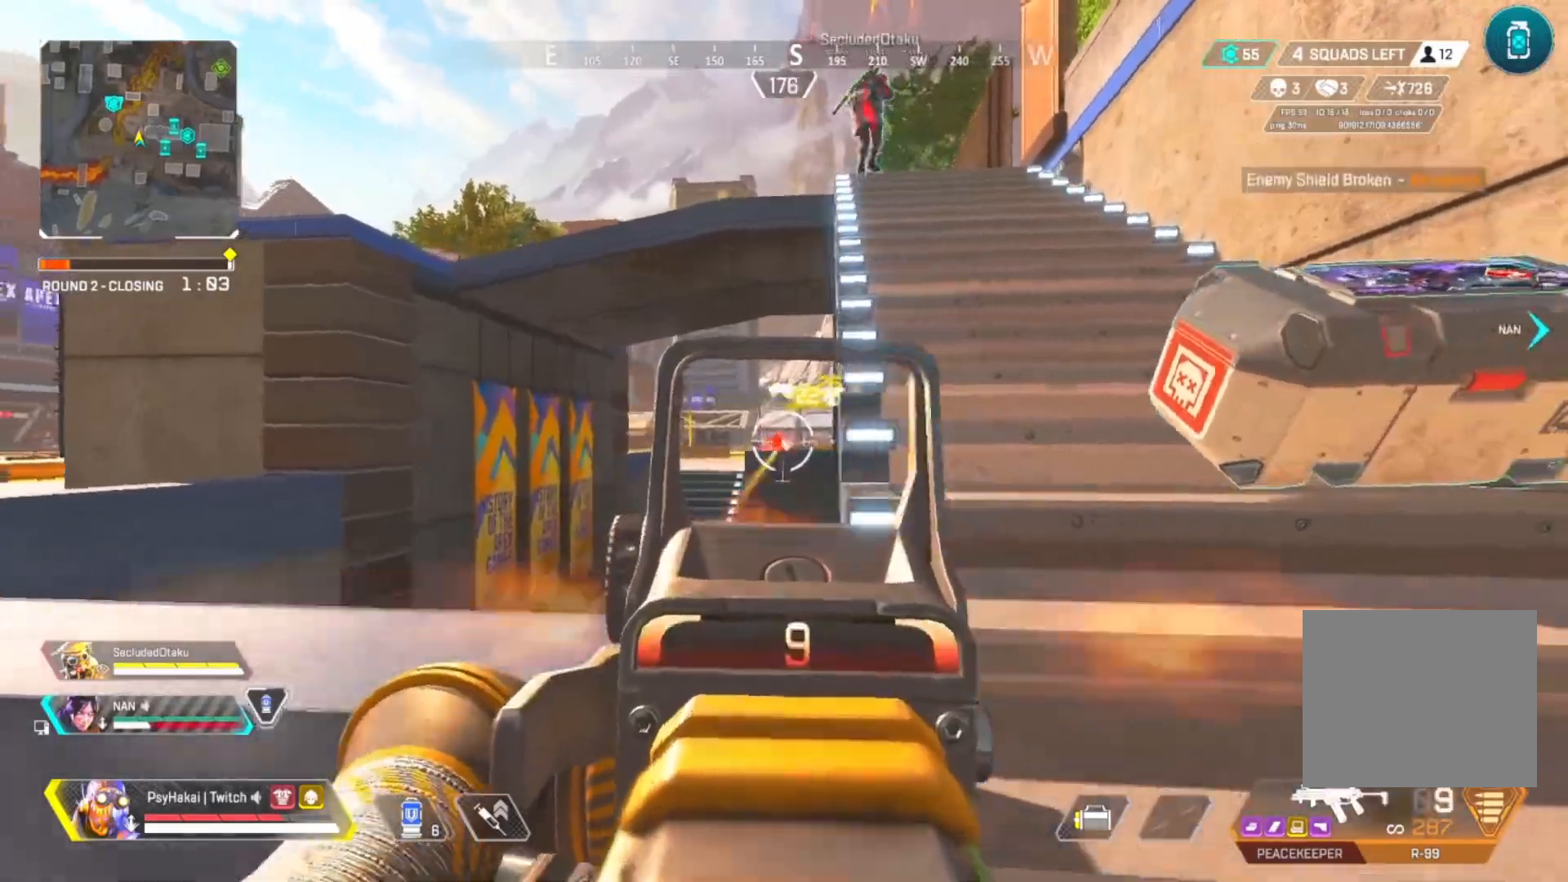
{"keys": ["q", "w"], "events": [[83, "shift", "down"], [233, "d", "up"], [500, "q", "down"], [500, "shift", "up"], [500, "w", "down"]]}
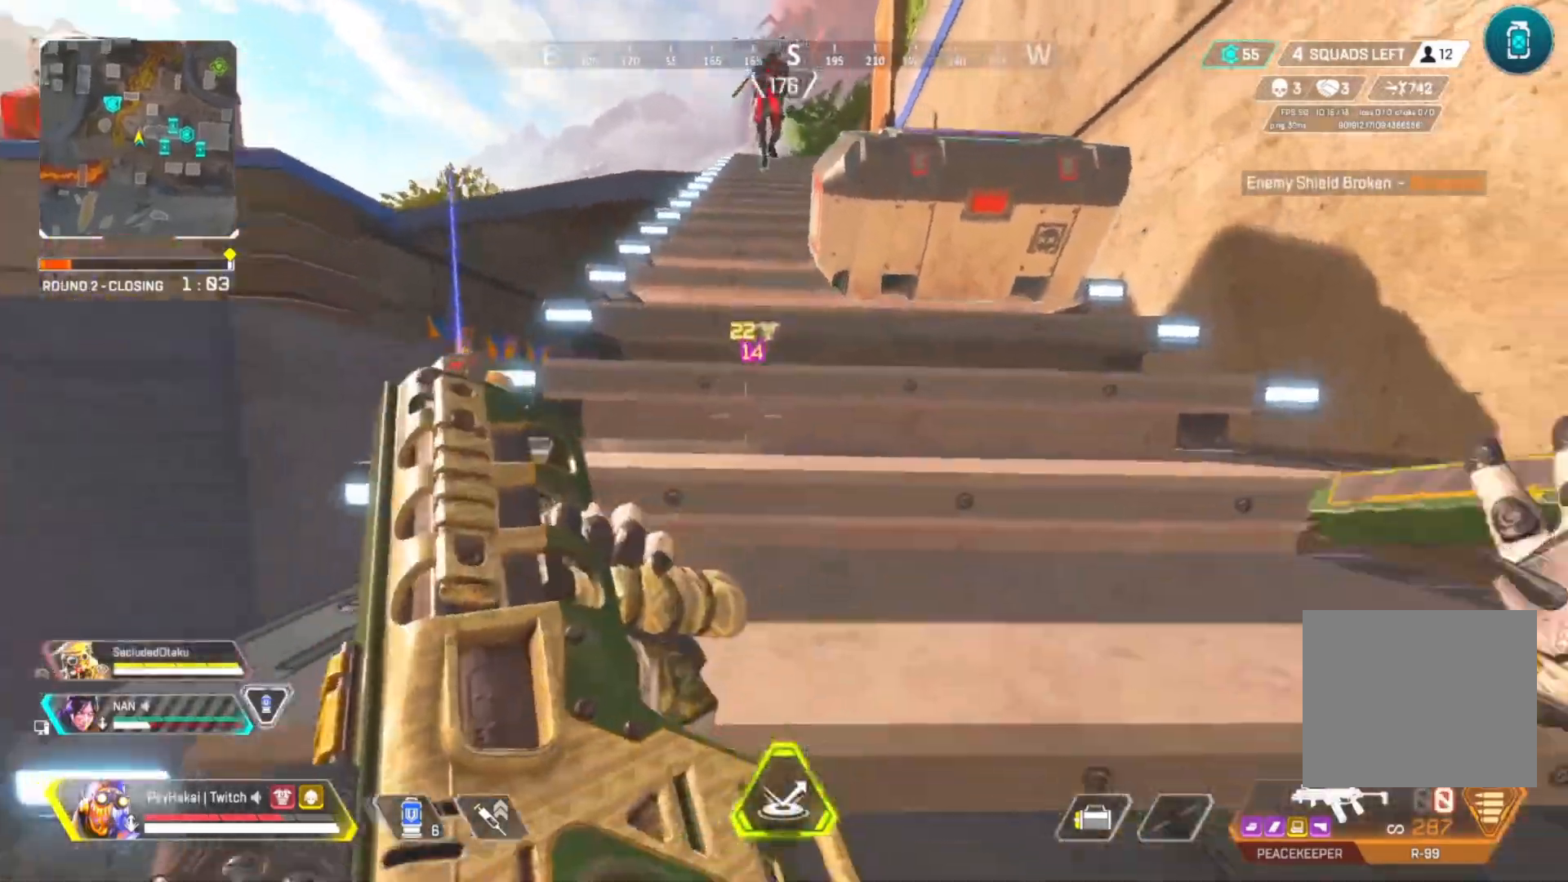
{"keys": ["w"], "events": [[150, "q", "up"]]}
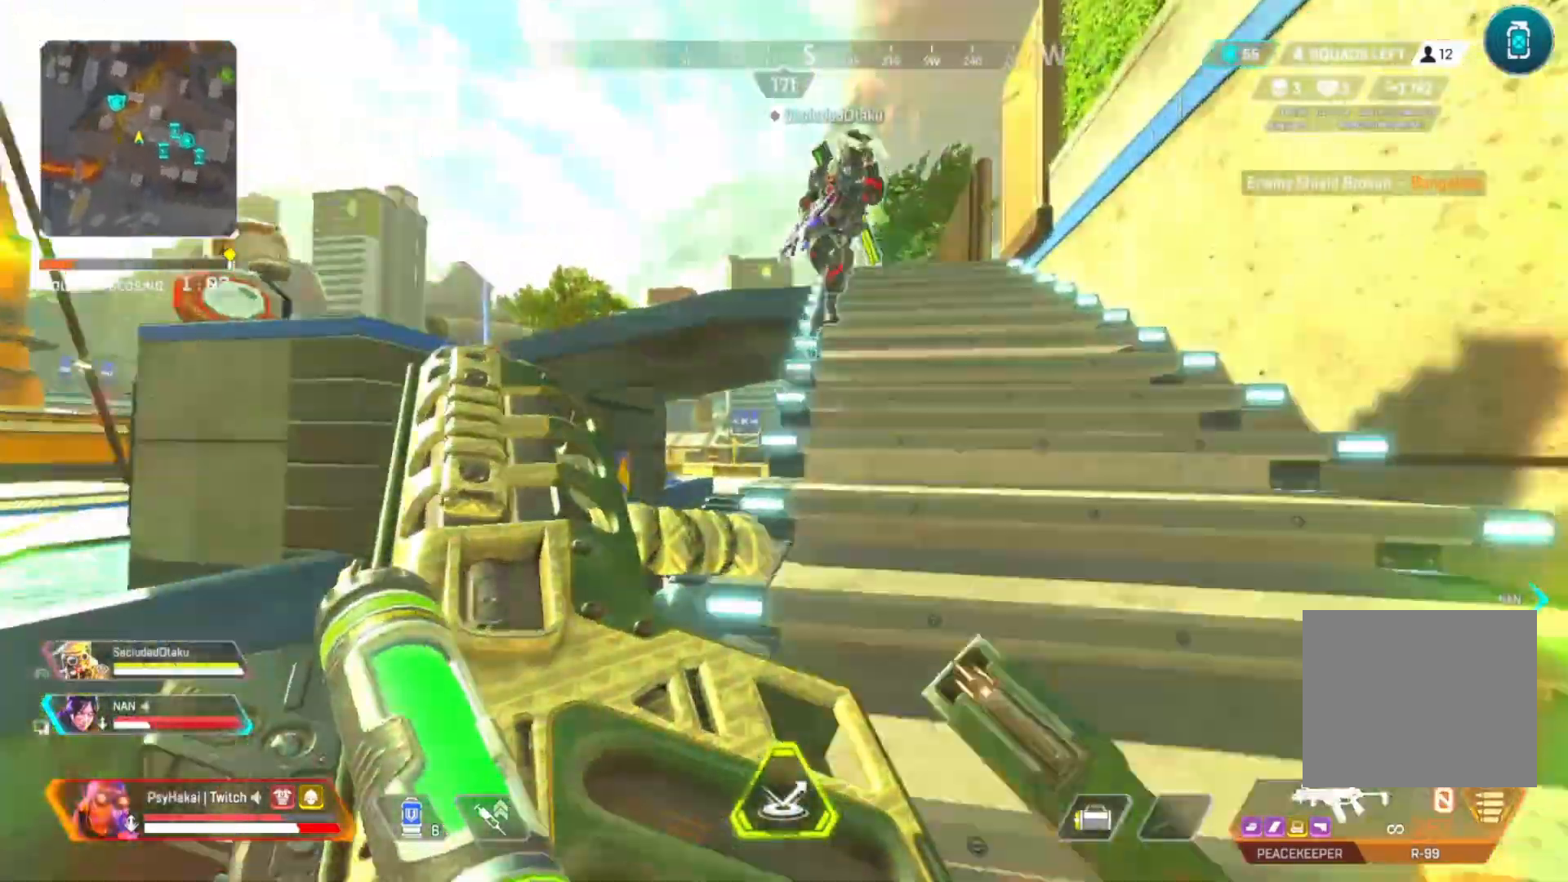
{"keys": ["w"], "events": []}
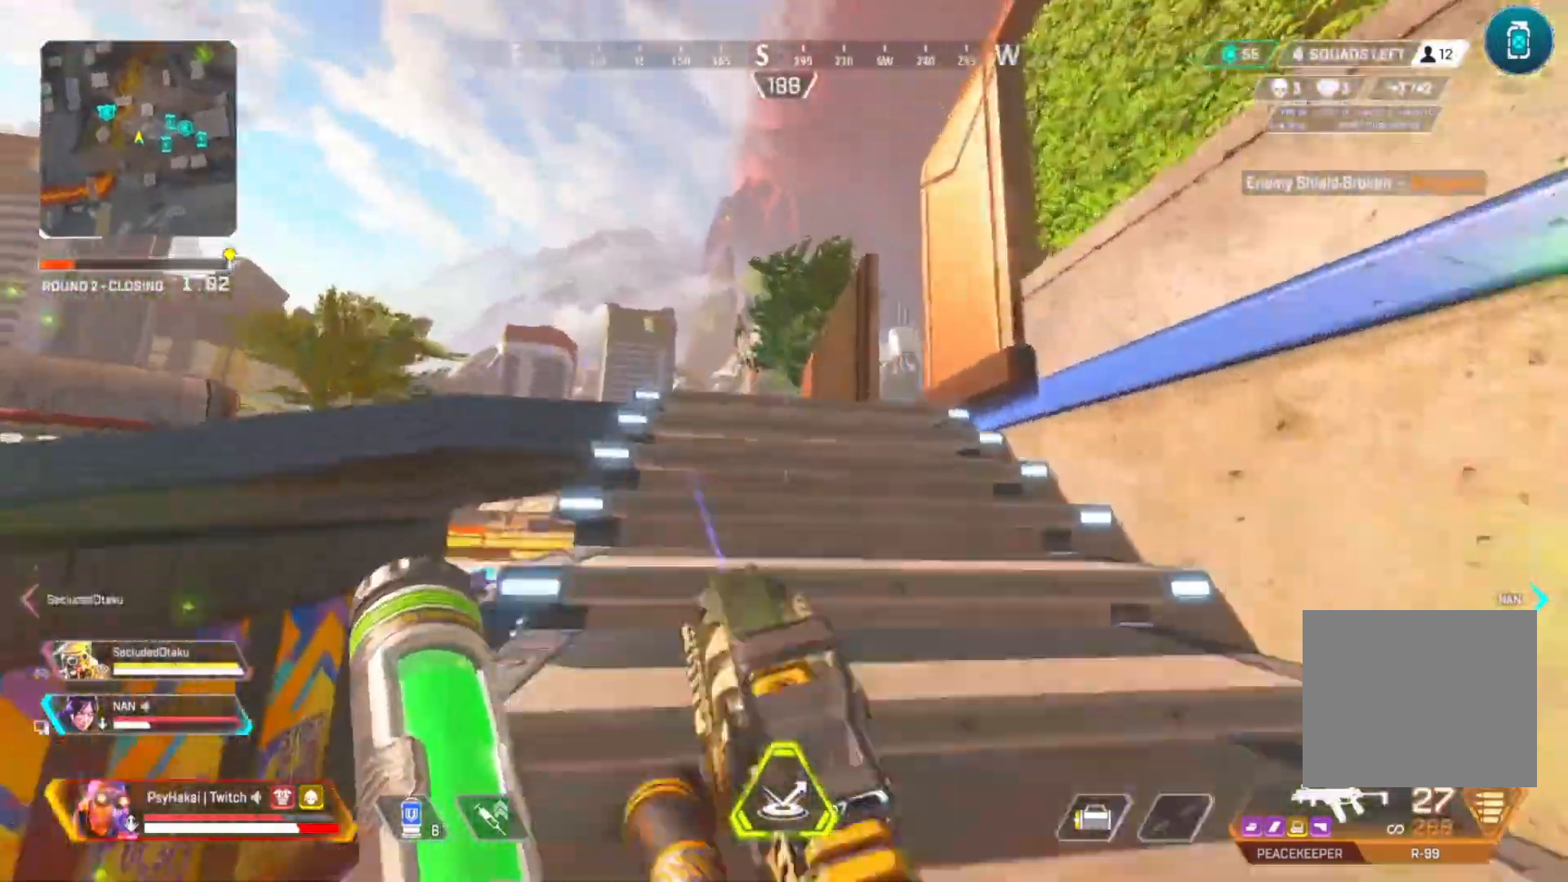
{"keys": ["s"], "events": [[233, "w", "up"], [417, "s", "down"]]}
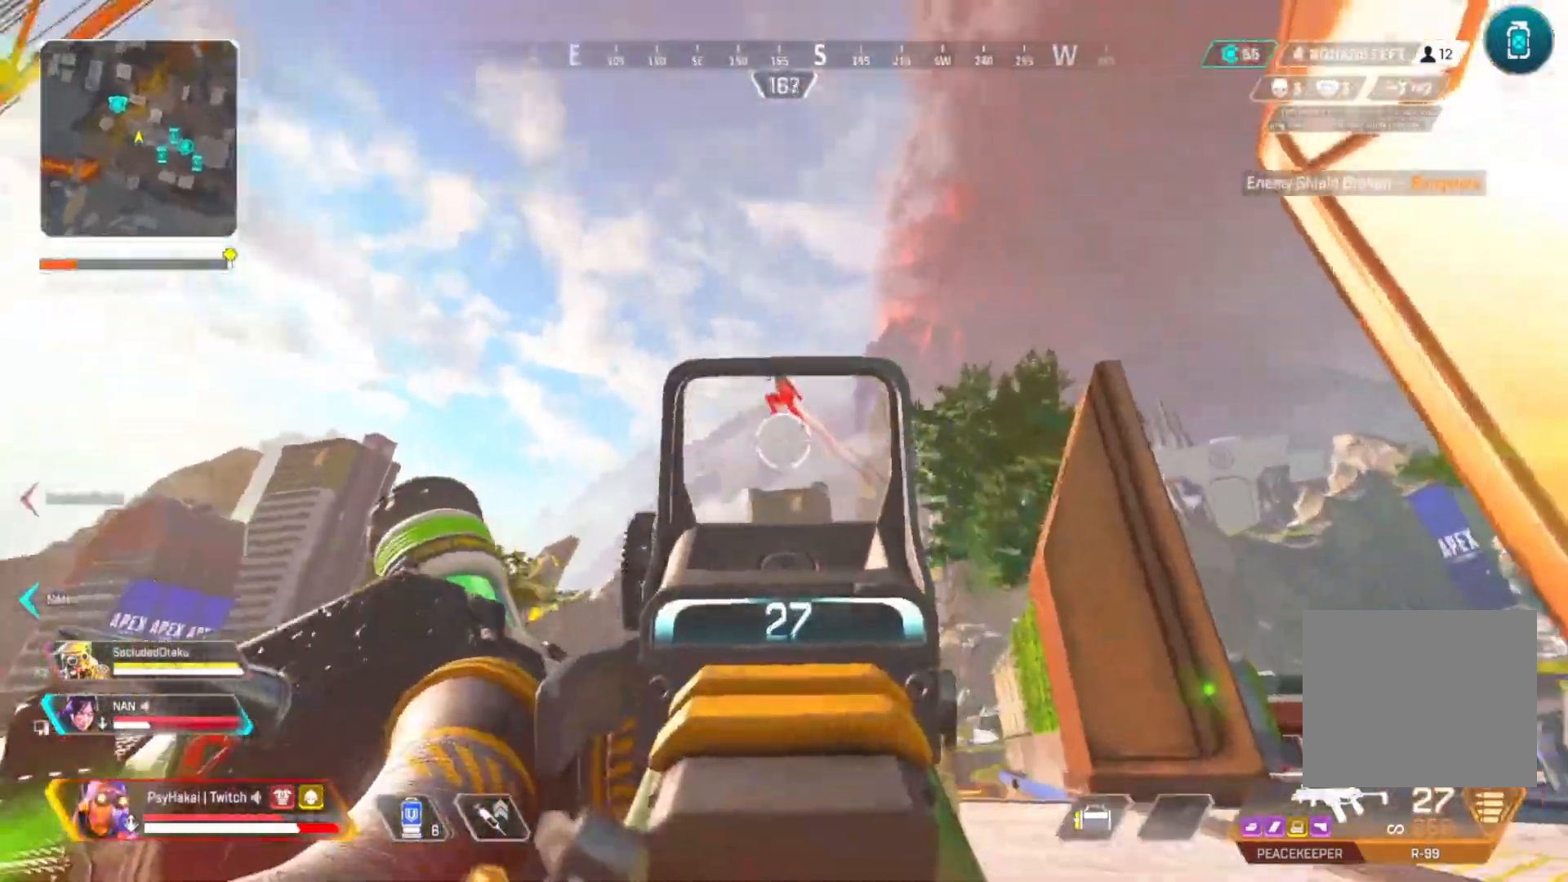
{"keys": ["a"], "events": [[283, "a", "down"], [333, "s", "up"]]}
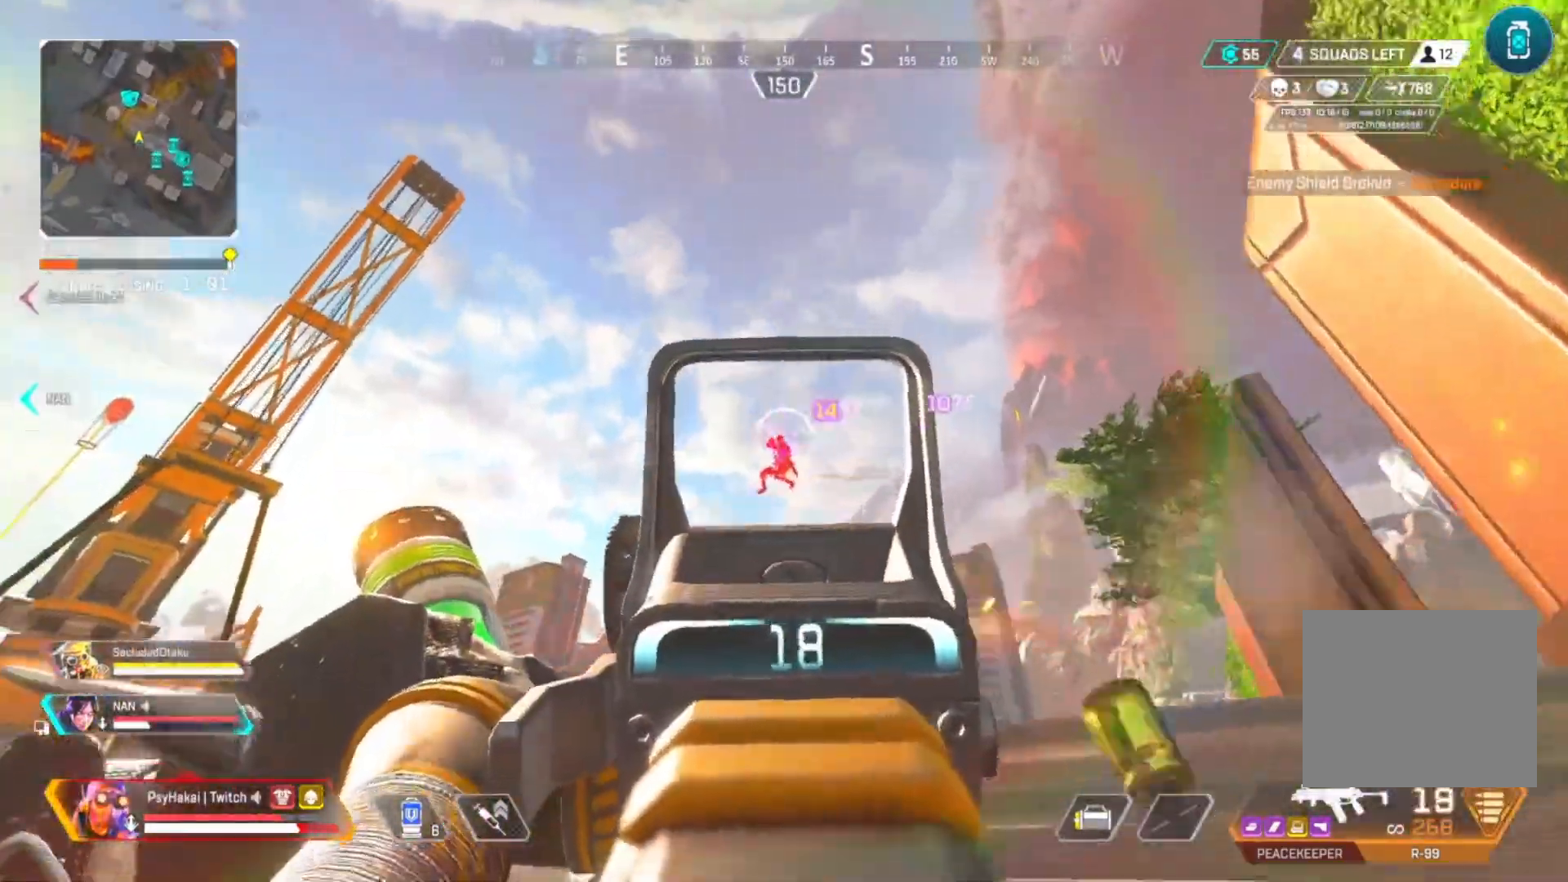
{"keys": ["a"], "events": []}
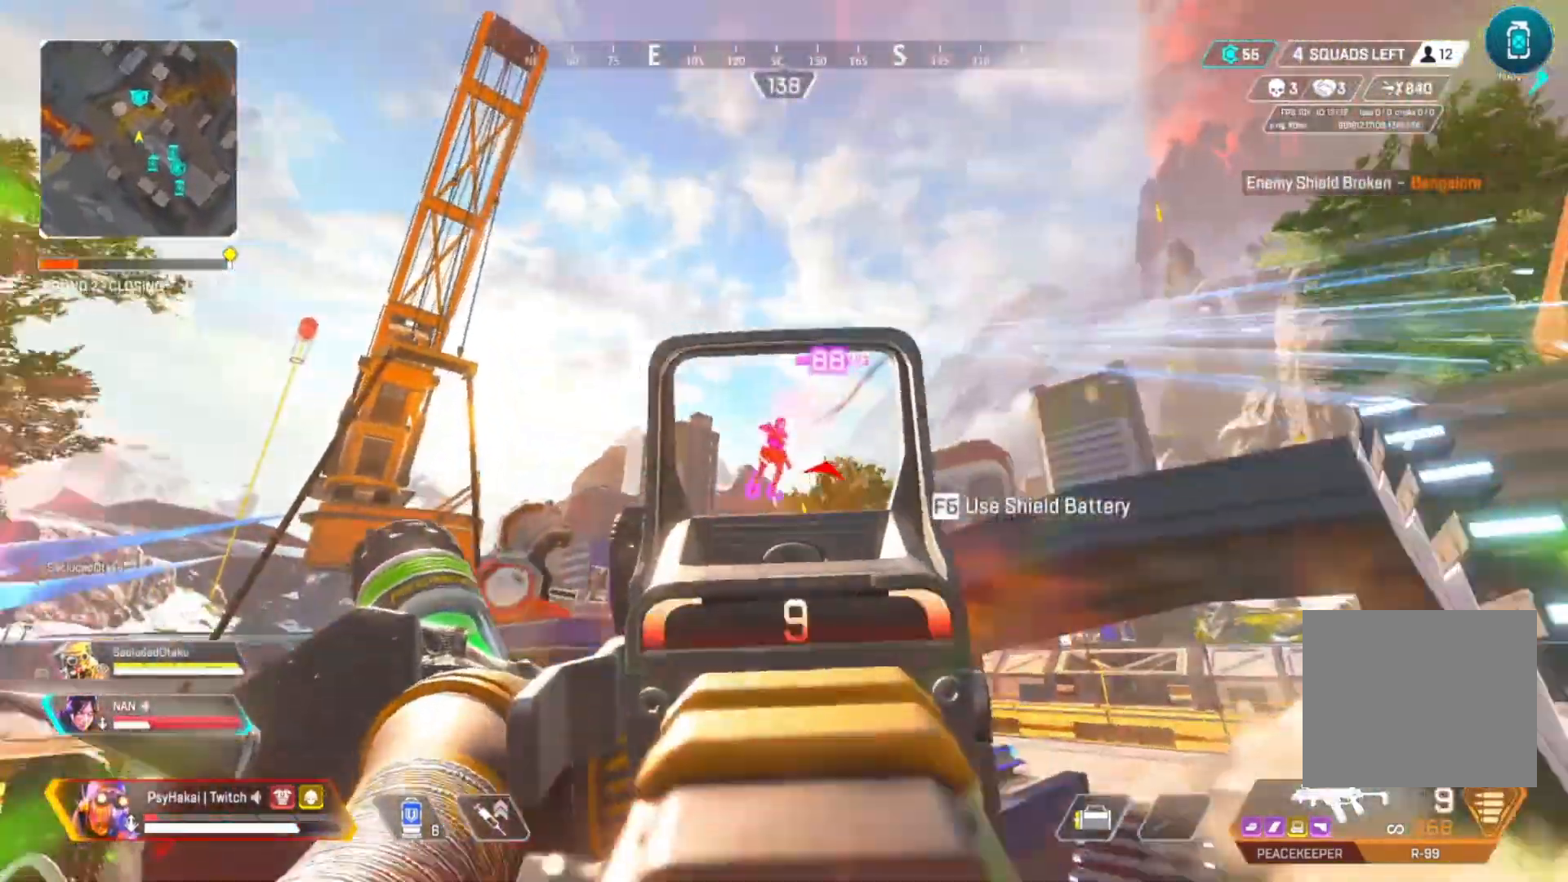
{"keys": ["a", "w"], "events": [[500, "w", "down"]]}
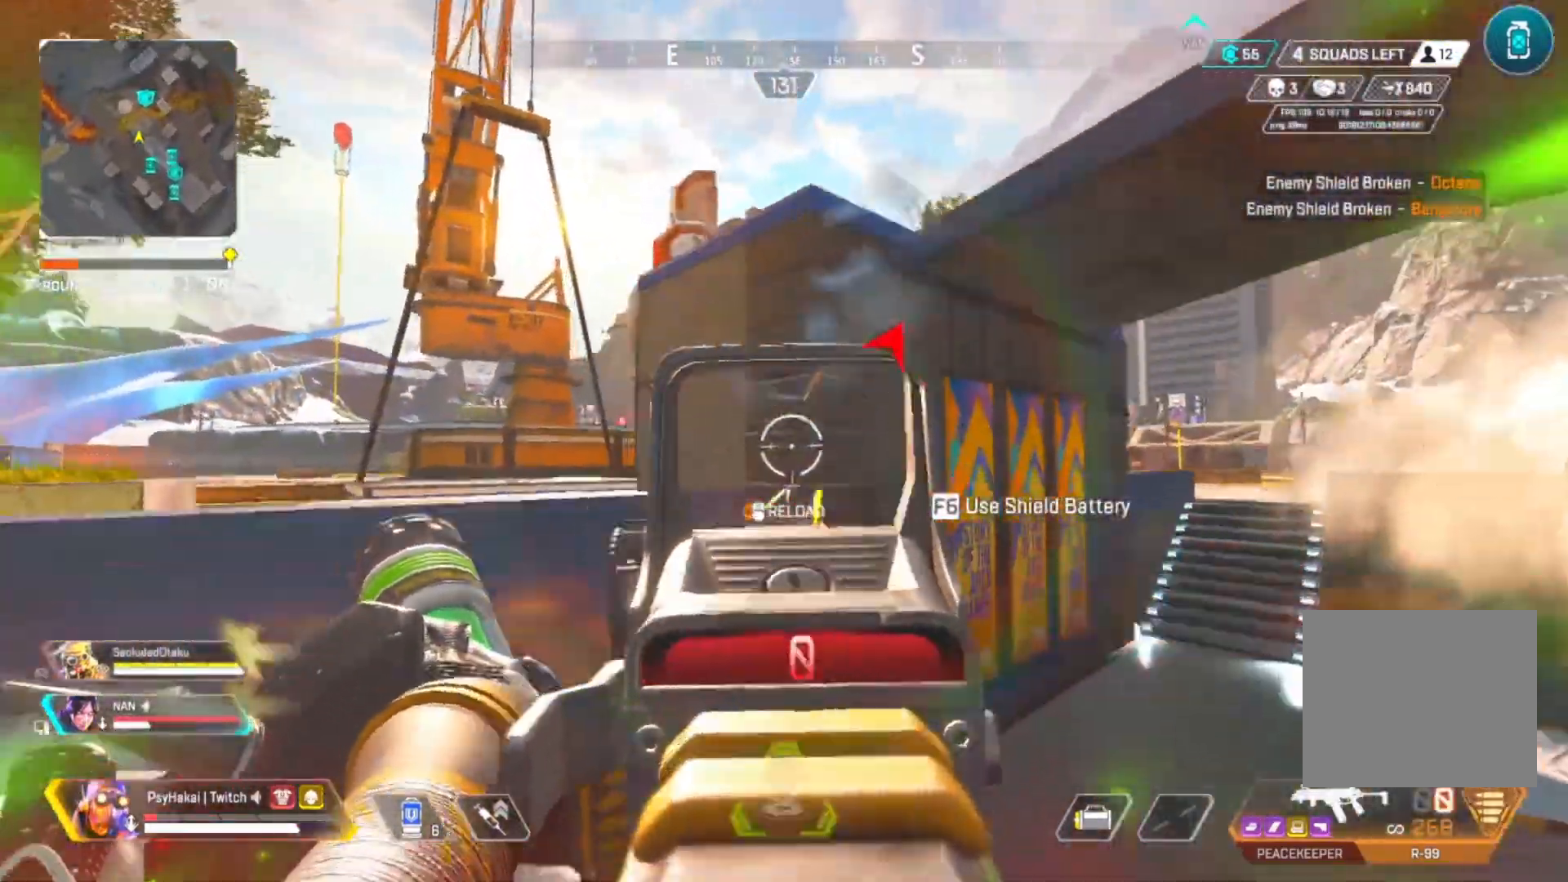
{"keys": ["w"], "events": [[433, "a", "up"]]}